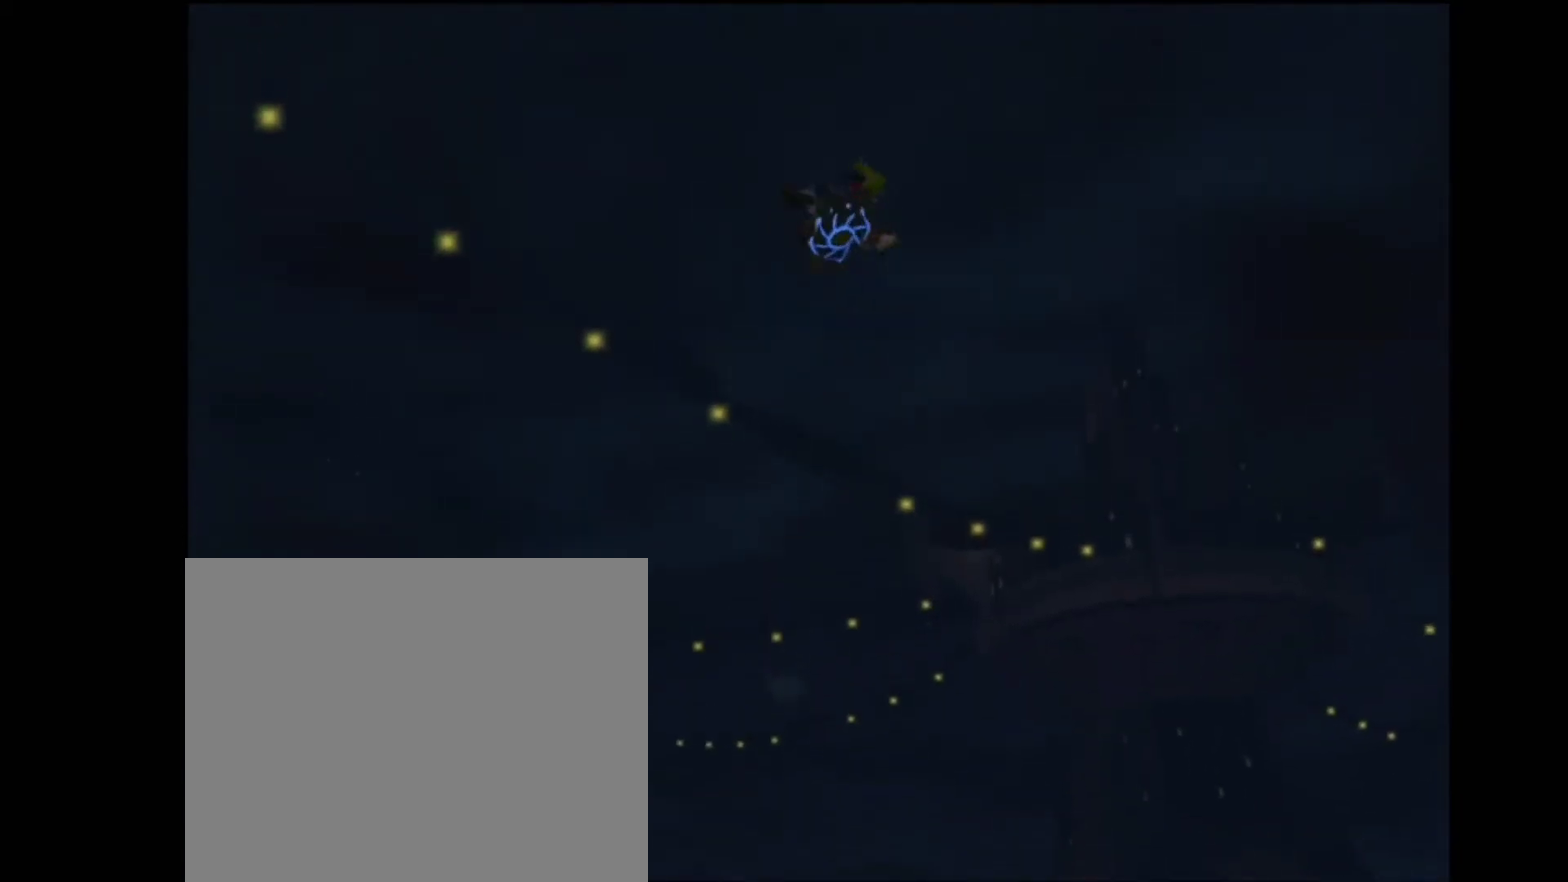
Gameplay with a controller (PlayStation layout); each line is a JSON object with the inputs held at the frame after it. "events" lists button and stick changes between this image and that frame as [ms after this image, input, new state], when the widget could be followed in between. Not read: L1 L3 R1 R3.
{"buttons": [], "left_stick": "up", "right_stick": "center", "events": []}
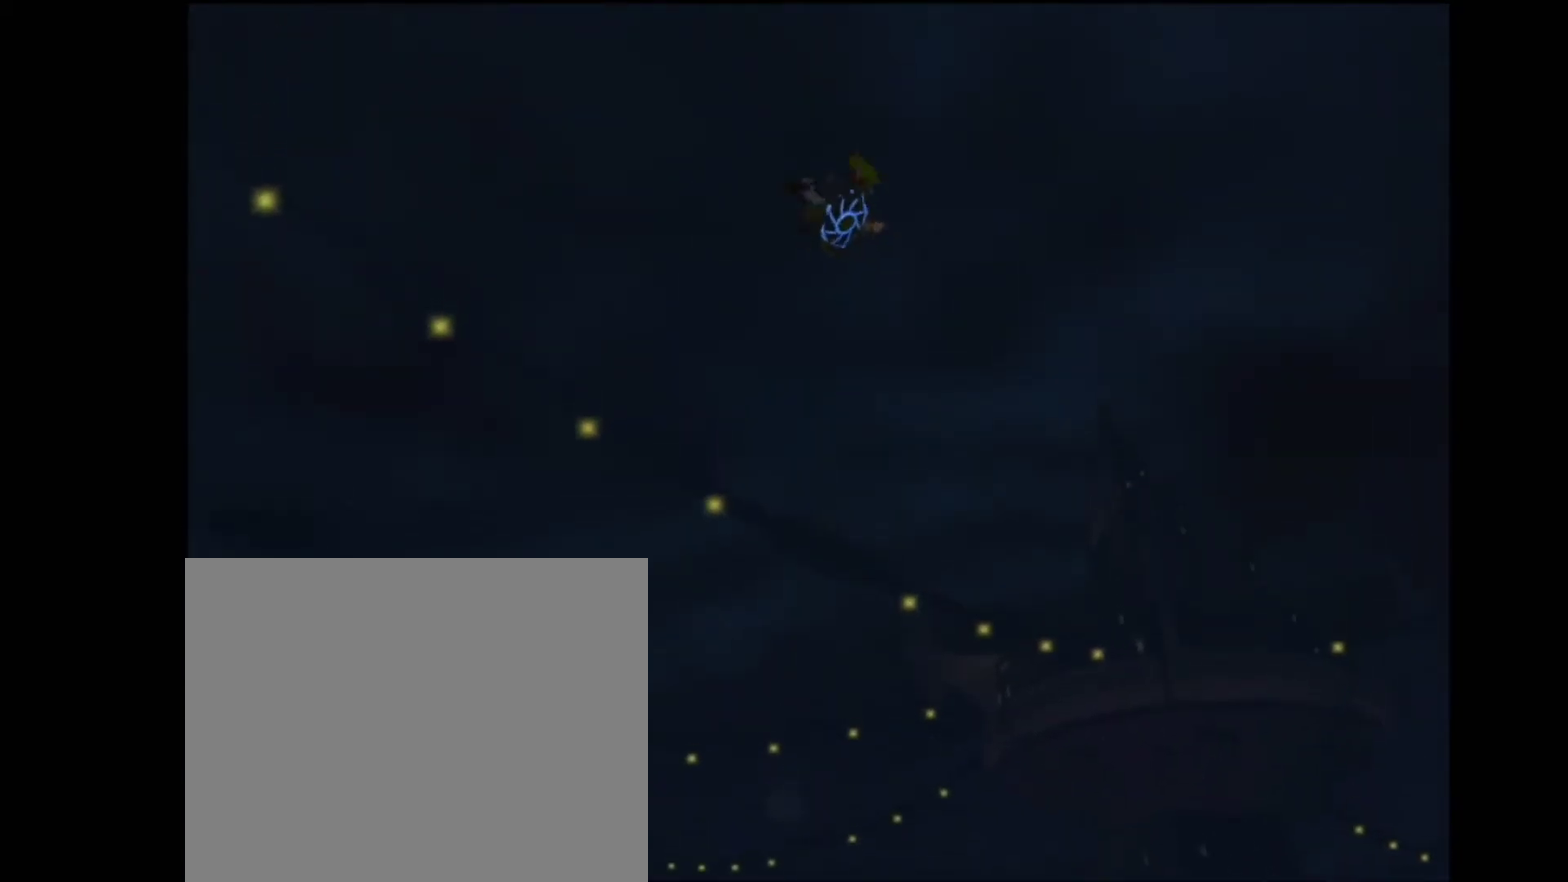
{"buttons": [], "left_stick": "up", "right_stick": "center", "events": []}
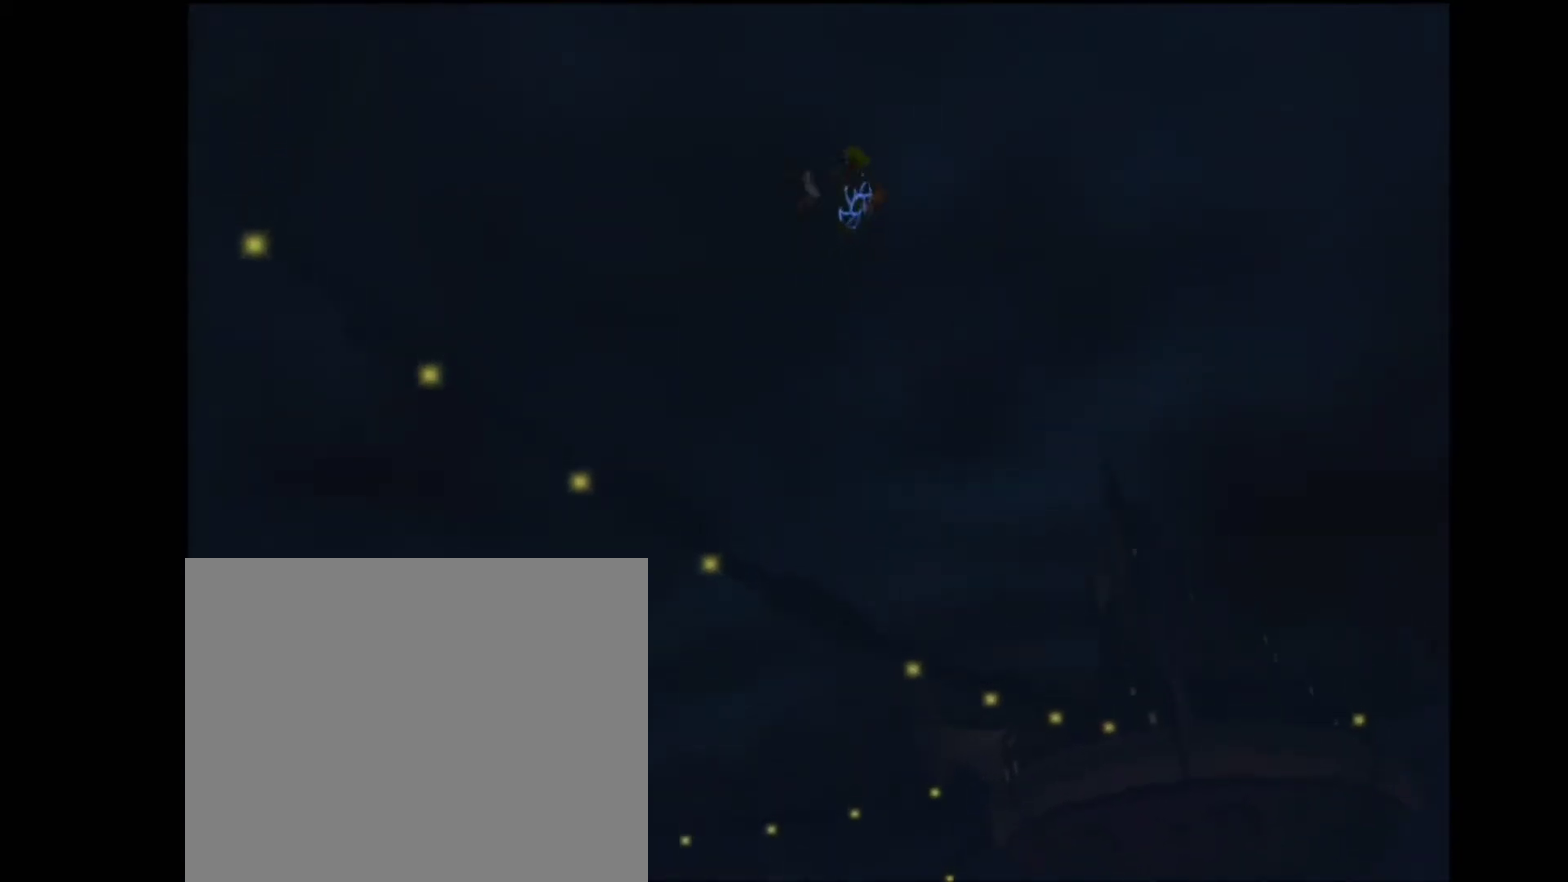
{"buttons": [], "left_stick": "up", "right_stick": "center", "events": []}
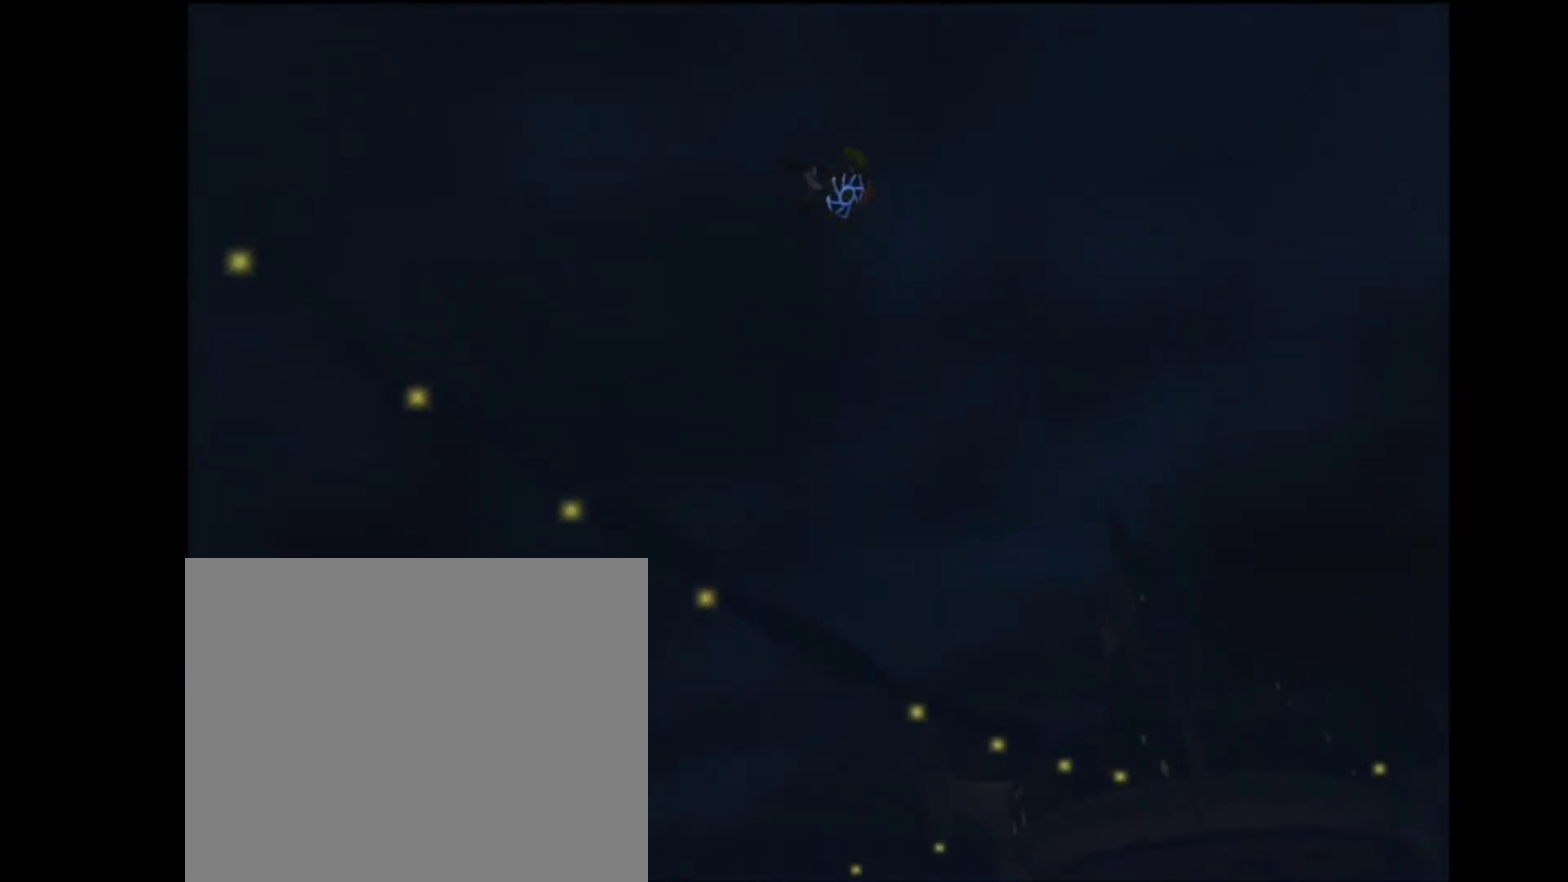
{"buttons": [], "left_stick": "up", "right_stick": "center", "events": []}
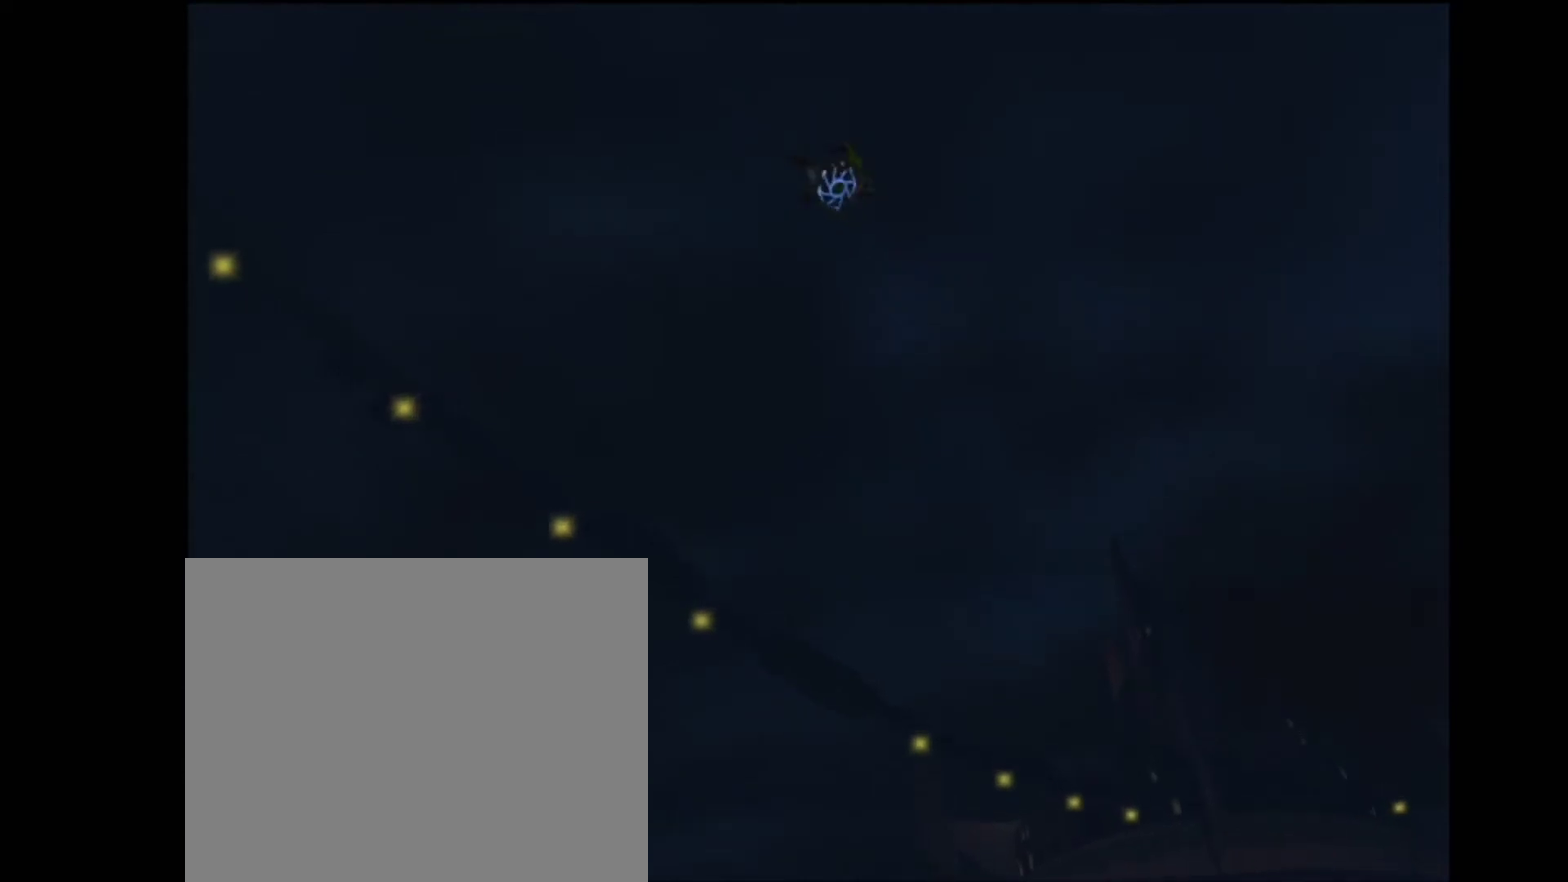
{"buttons": [], "left_stick": "up", "right_stick": "center", "events": []}
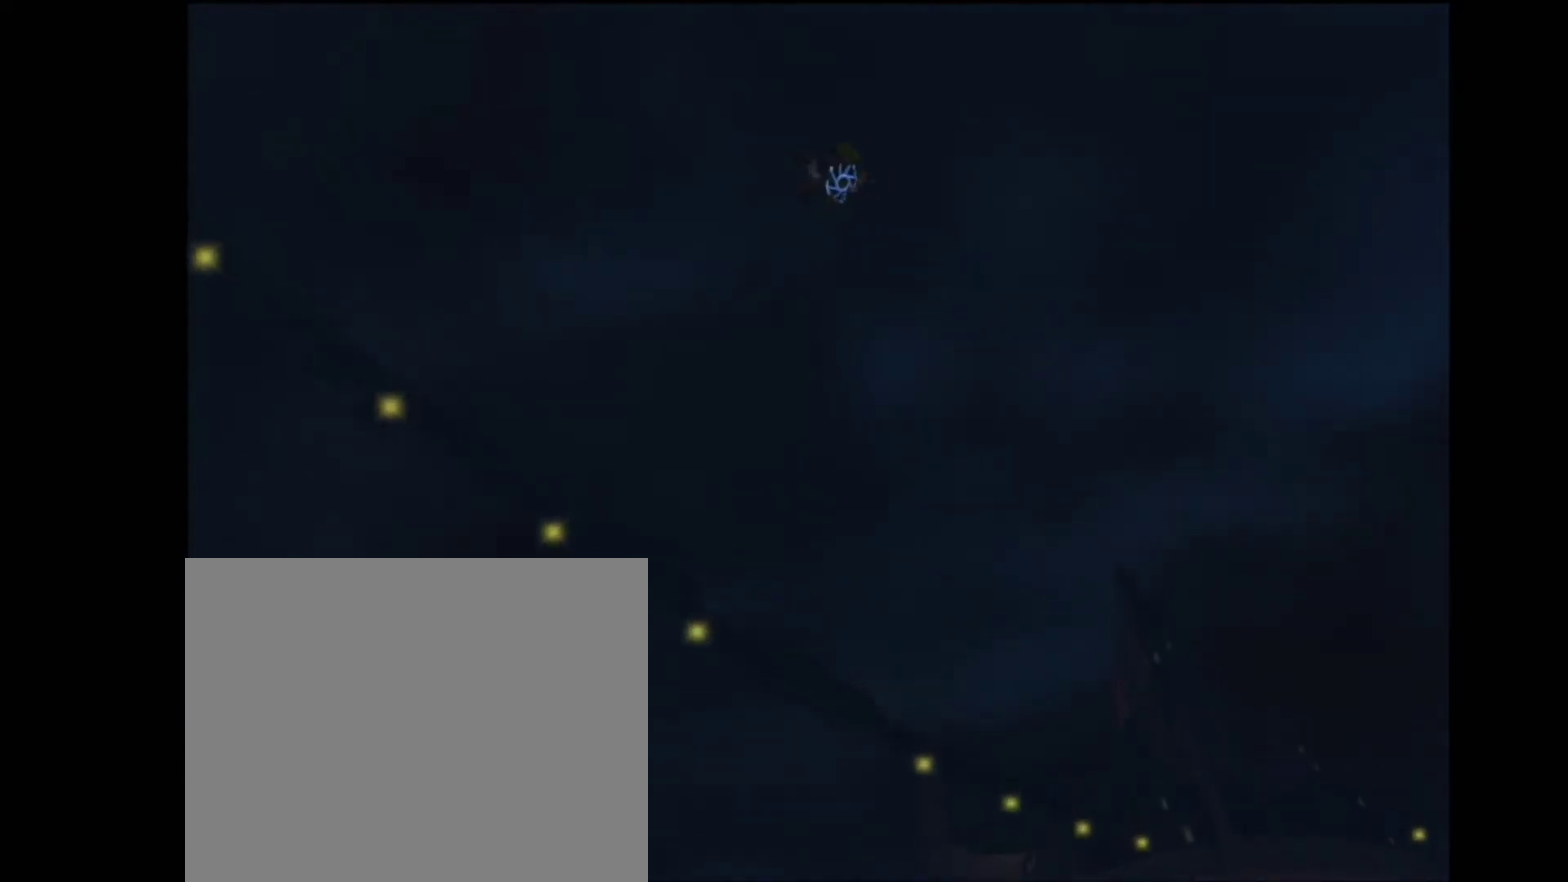
{"buttons": [], "left_stick": "up", "right_stick": "center", "events": []}
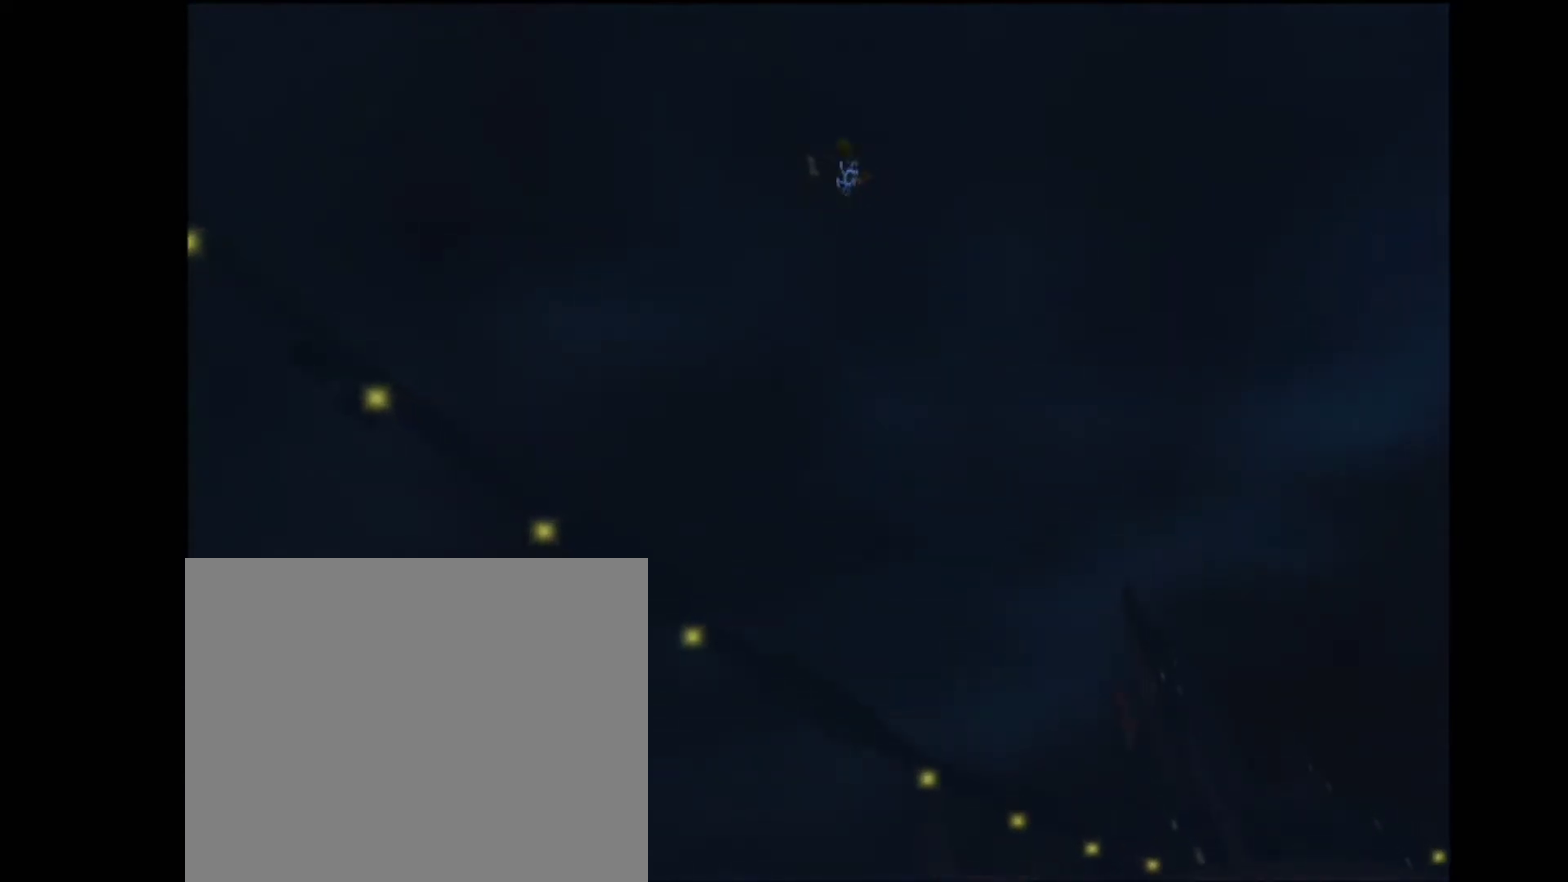
{"buttons": [], "left_stick": "up", "right_stick": "center", "events": []}
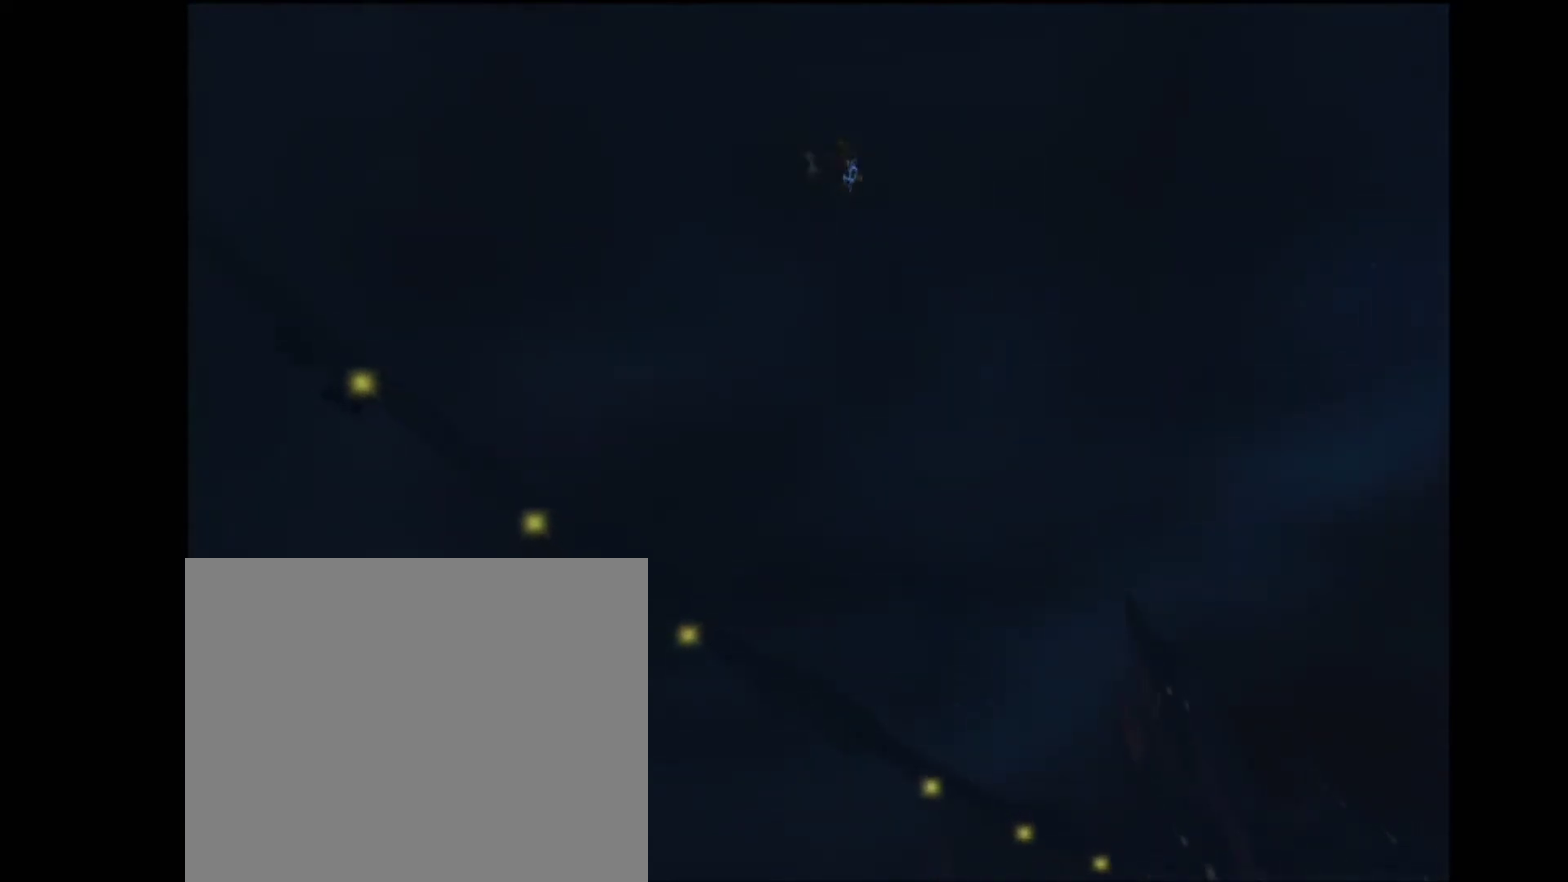
{"buttons": [], "left_stick": "up", "right_stick": "center", "events": []}
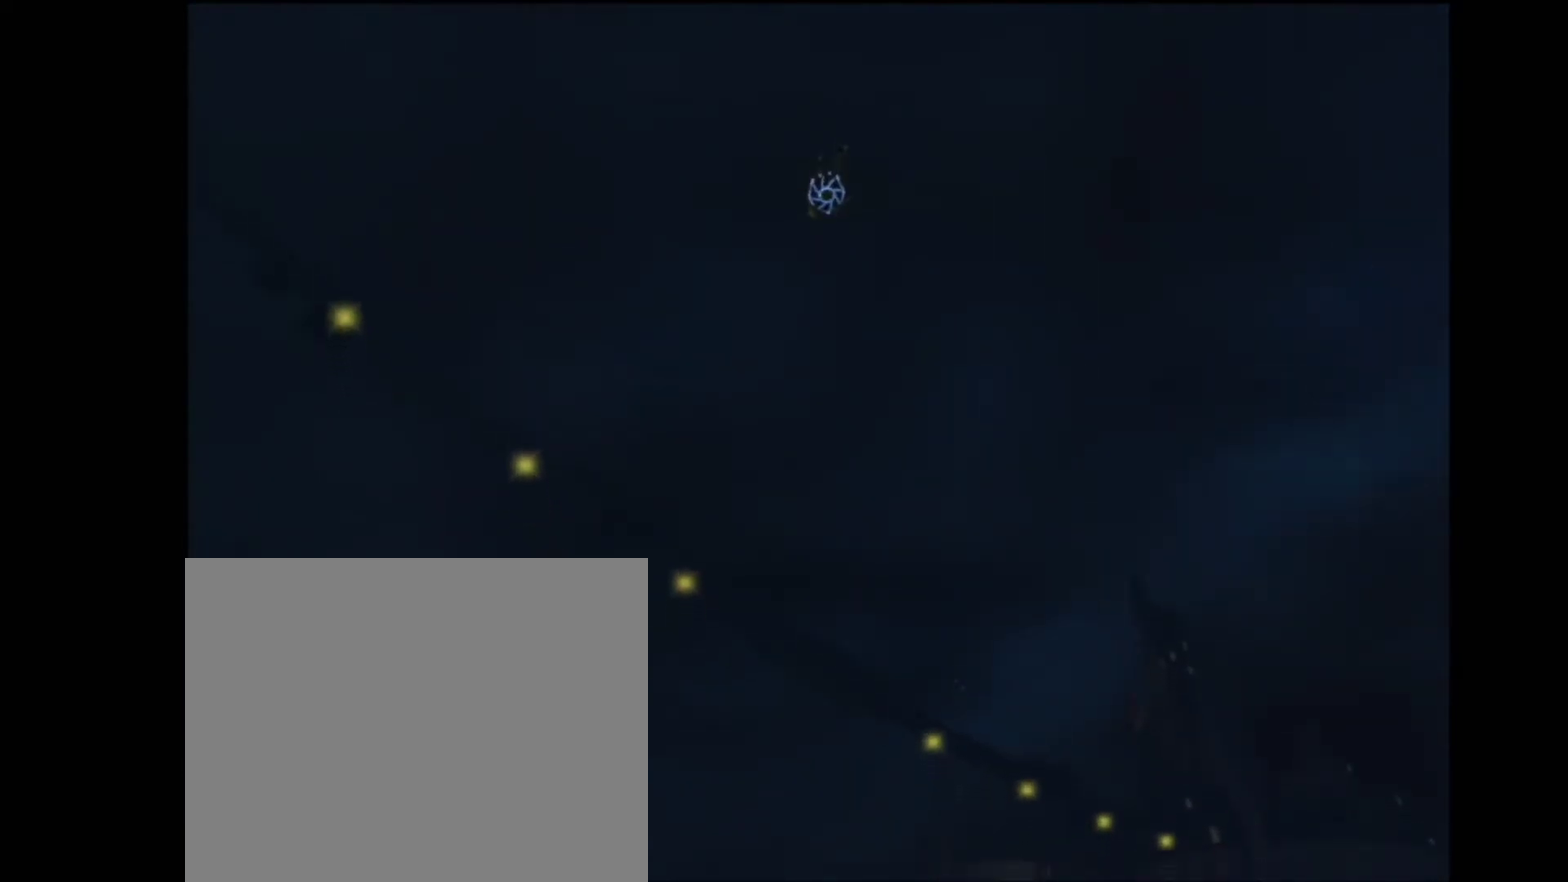
{"buttons": [], "left_stick": "up", "right_stick": "center", "events": []}
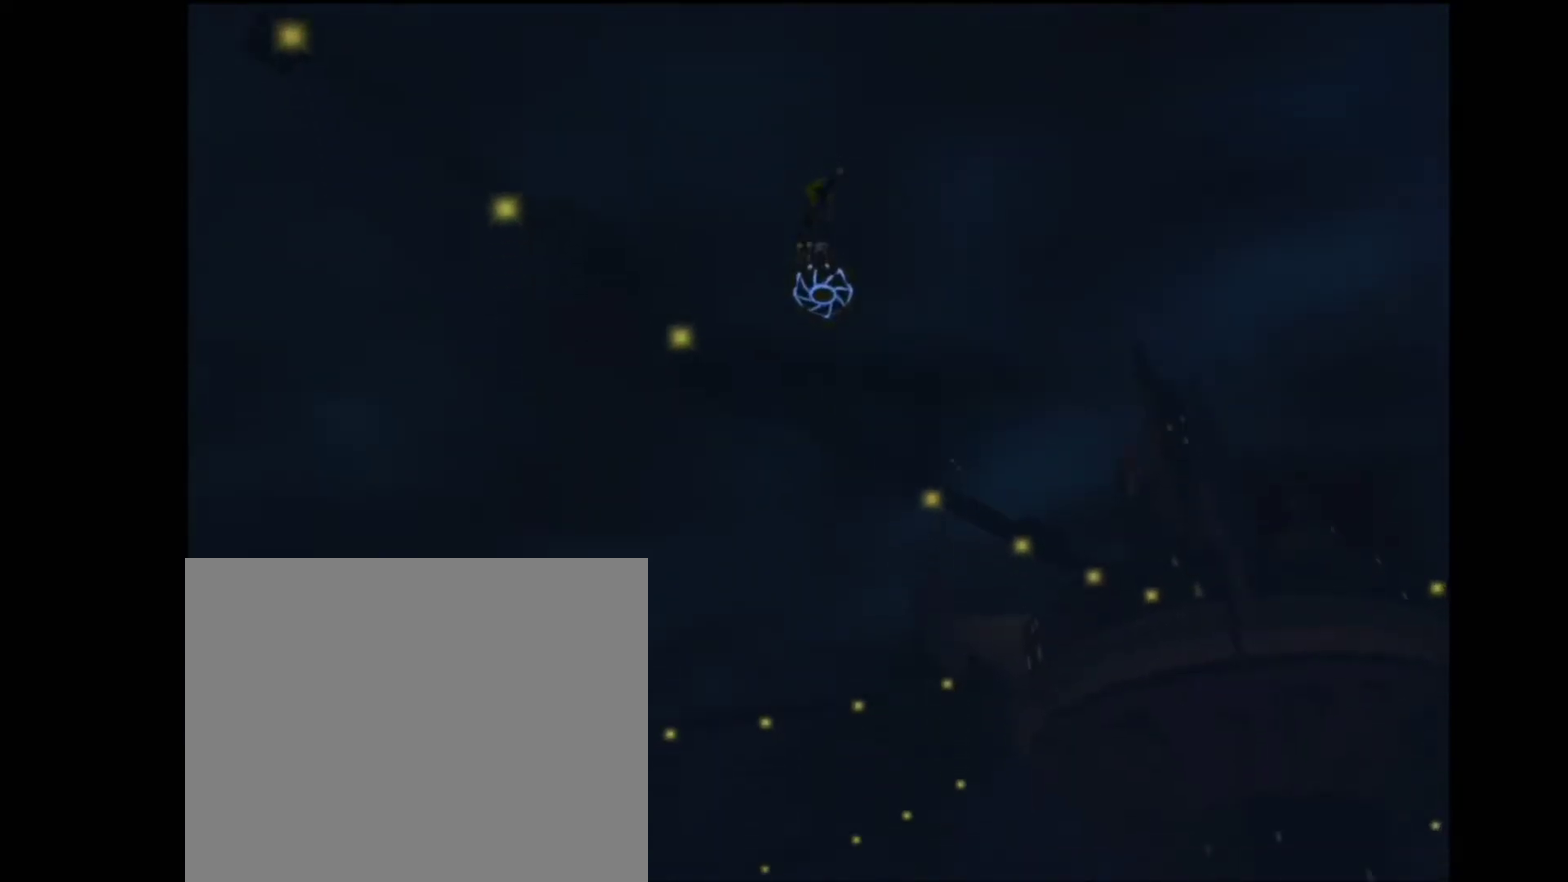
{"buttons": [], "left_stick": "up", "right_stick": "center", "events": []}
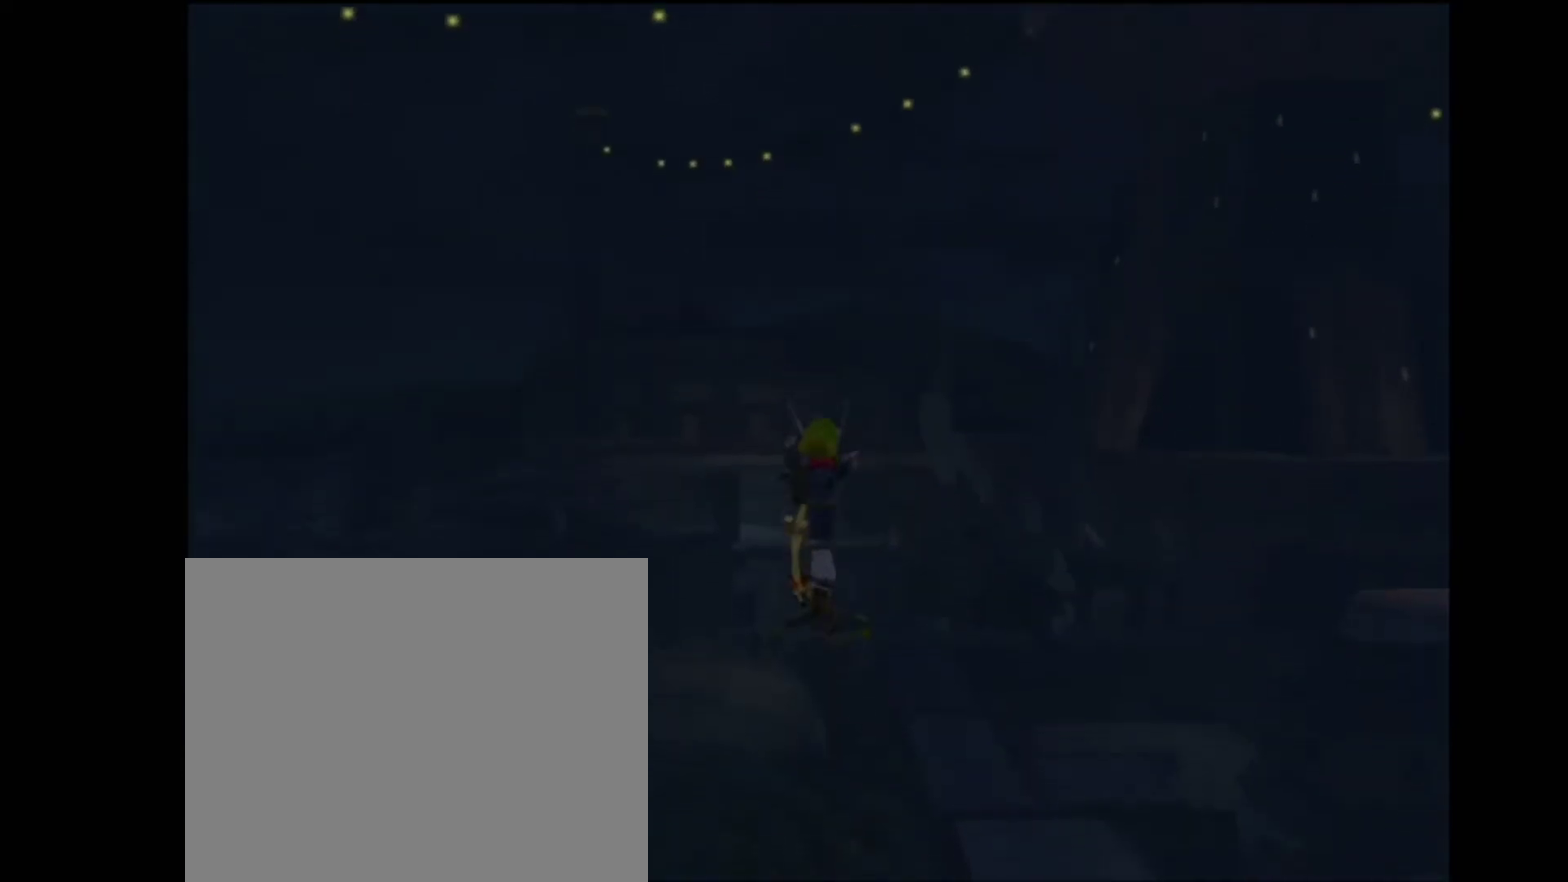
{"buttons": [], "left_stick": "up", "right_stick": "center"}
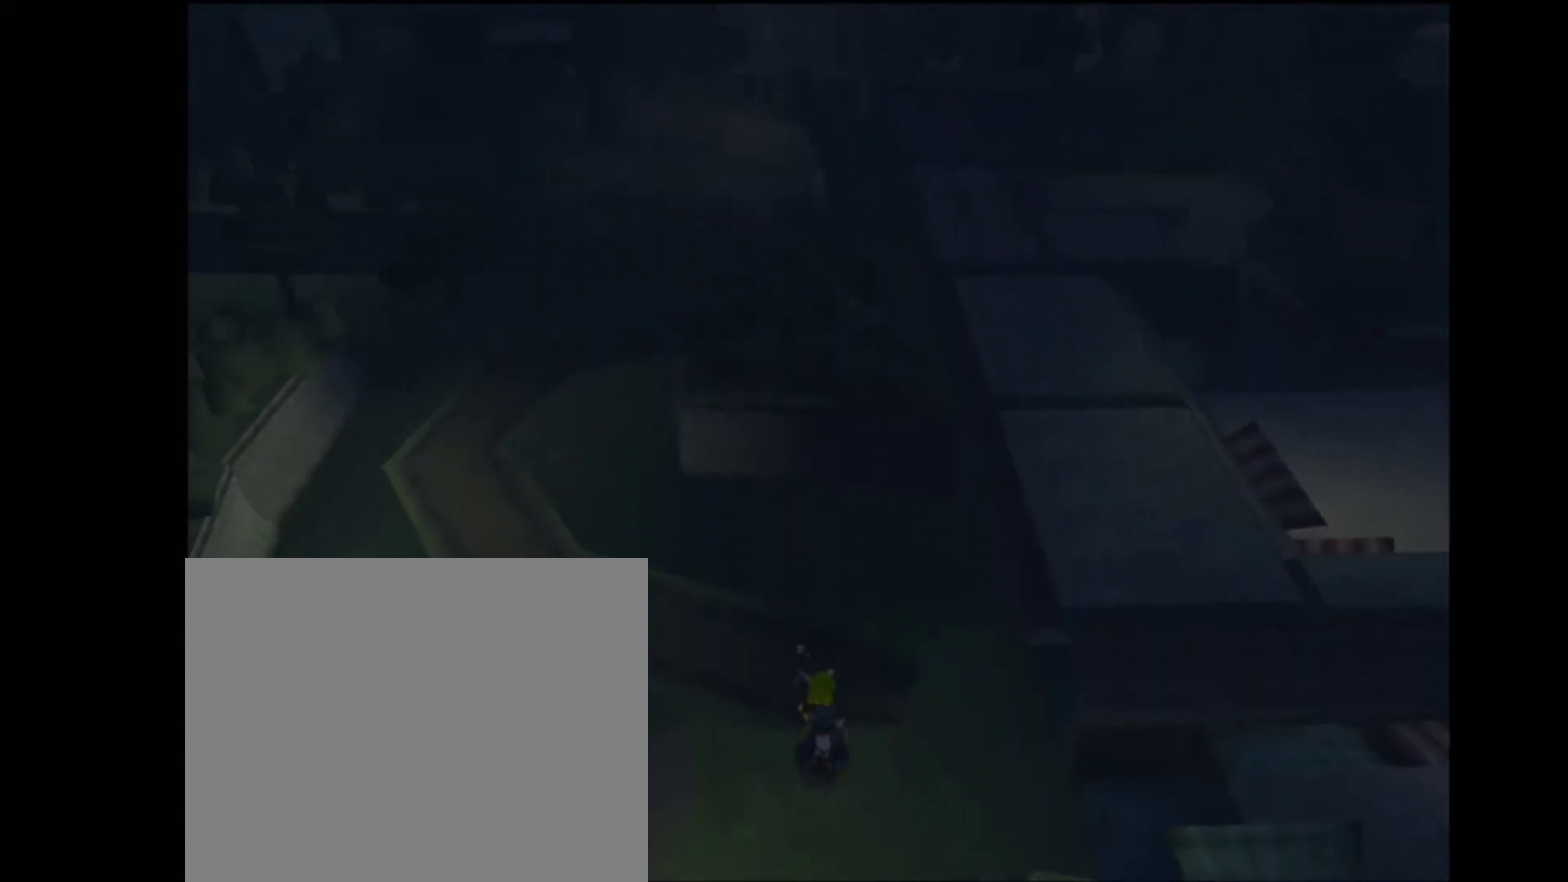
{"buttons": [], "left_stick": "up", "right_stick": "center"}
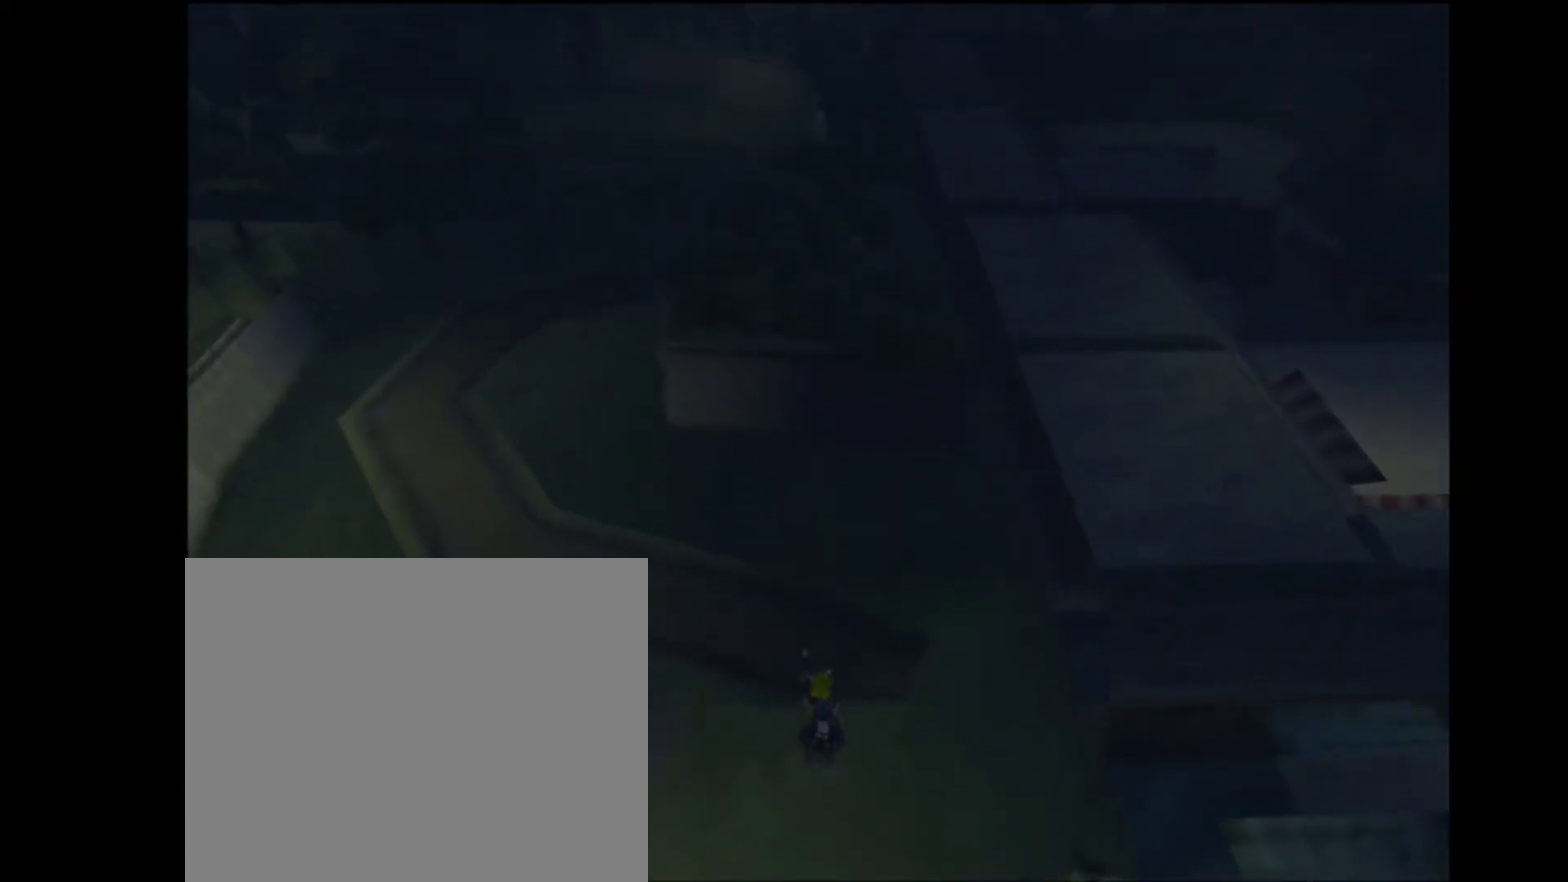
{"buttons": [], "left_stick": "up", "right_stick": "center"}
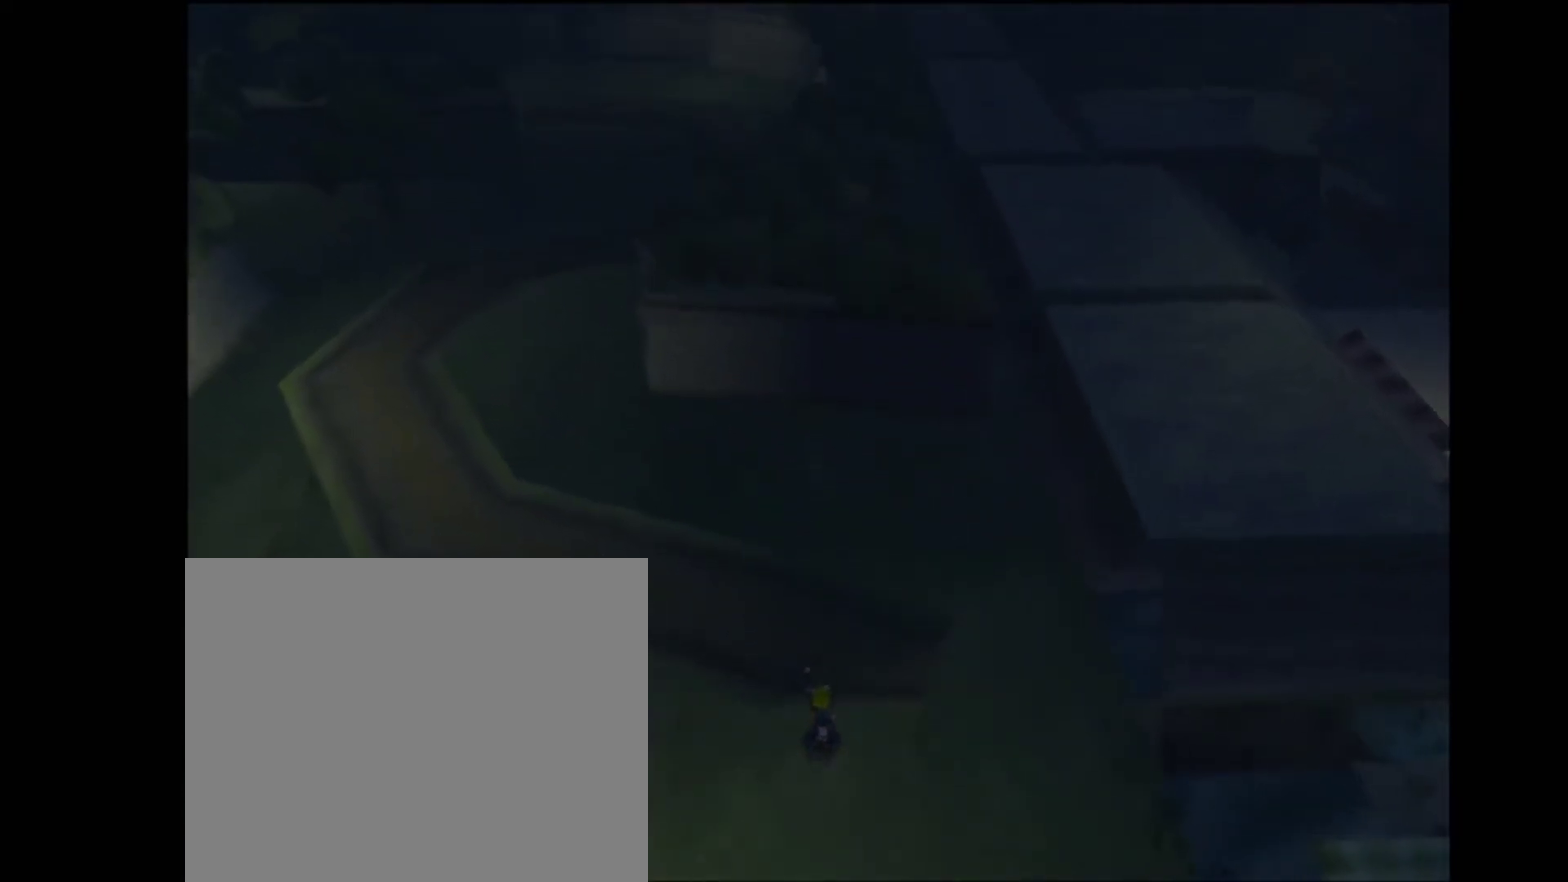
{"buttons": [], "left_stick": "up", "right_stick": "center"}
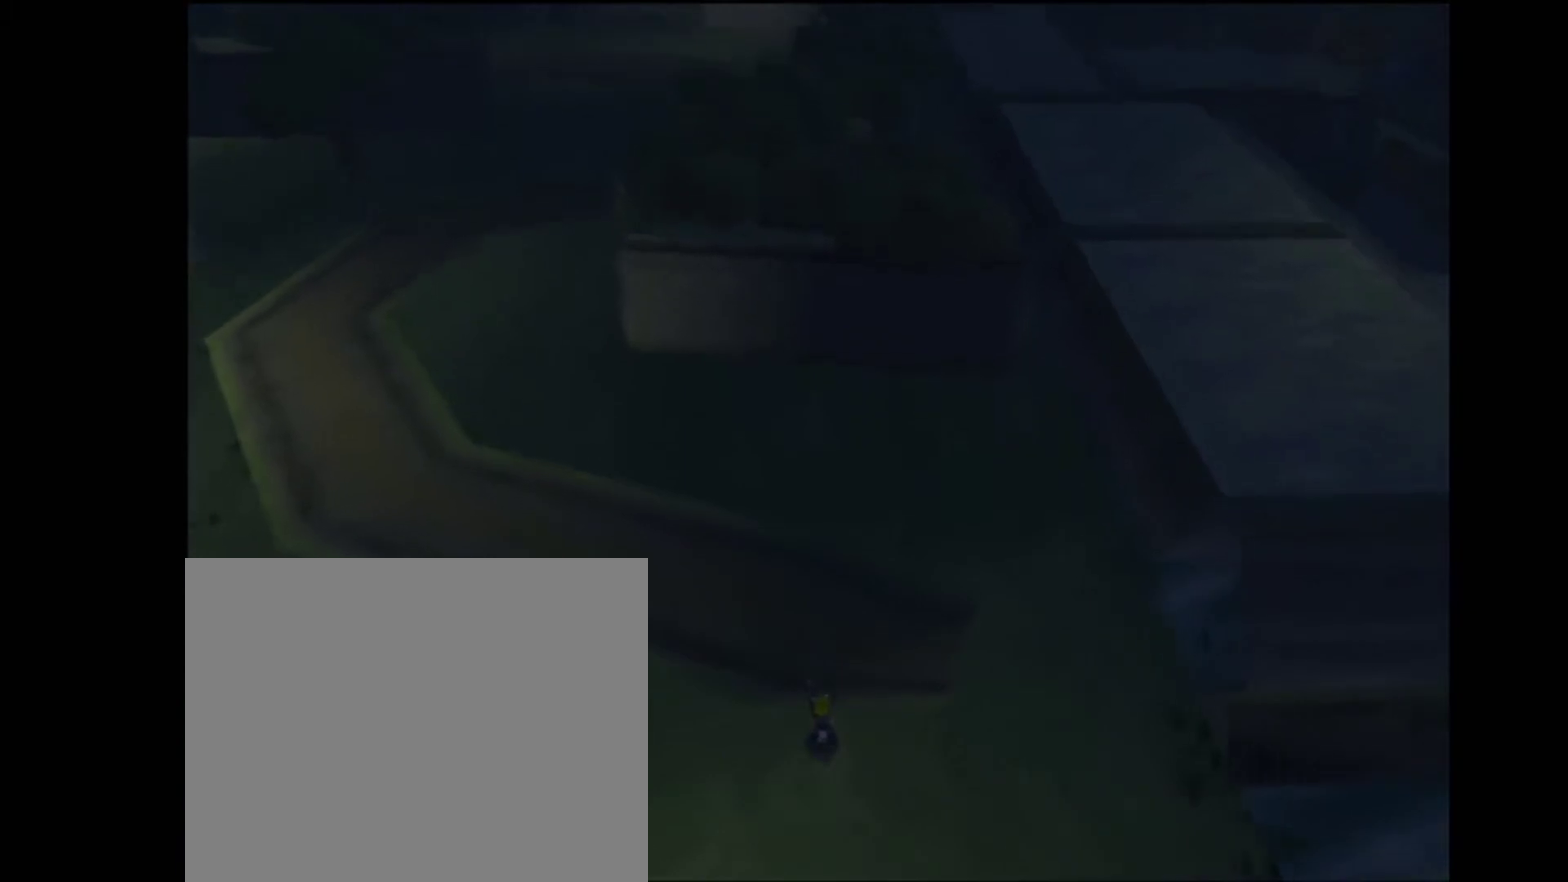
{"buttons": [], "left_stick": "up", "right_stick": "center"}
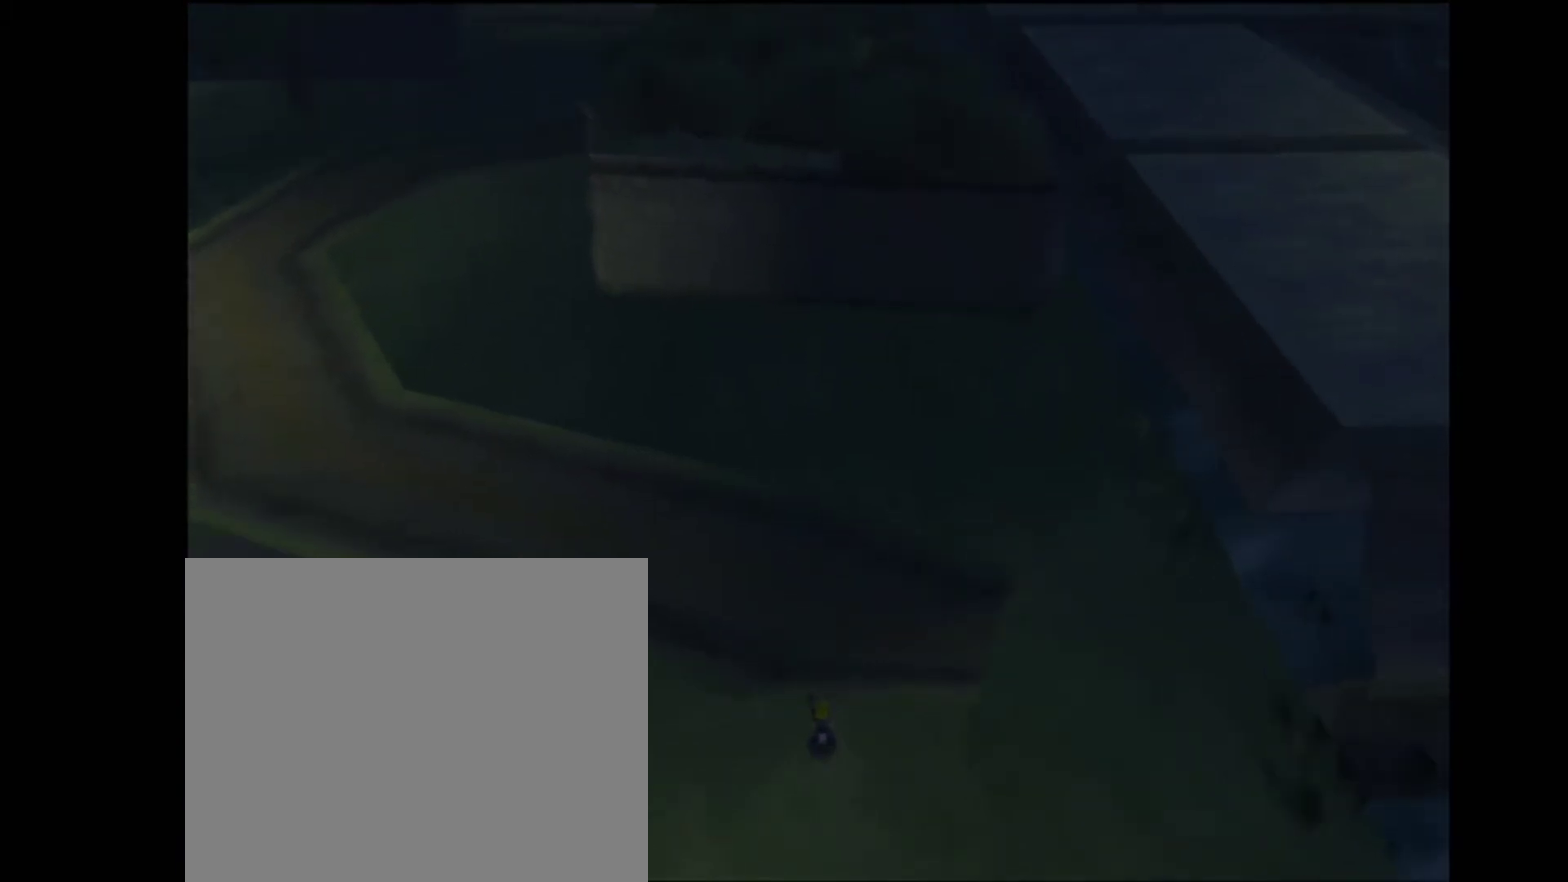
{"buttons": [], "left_stick": "up", "right_stick": "center"}
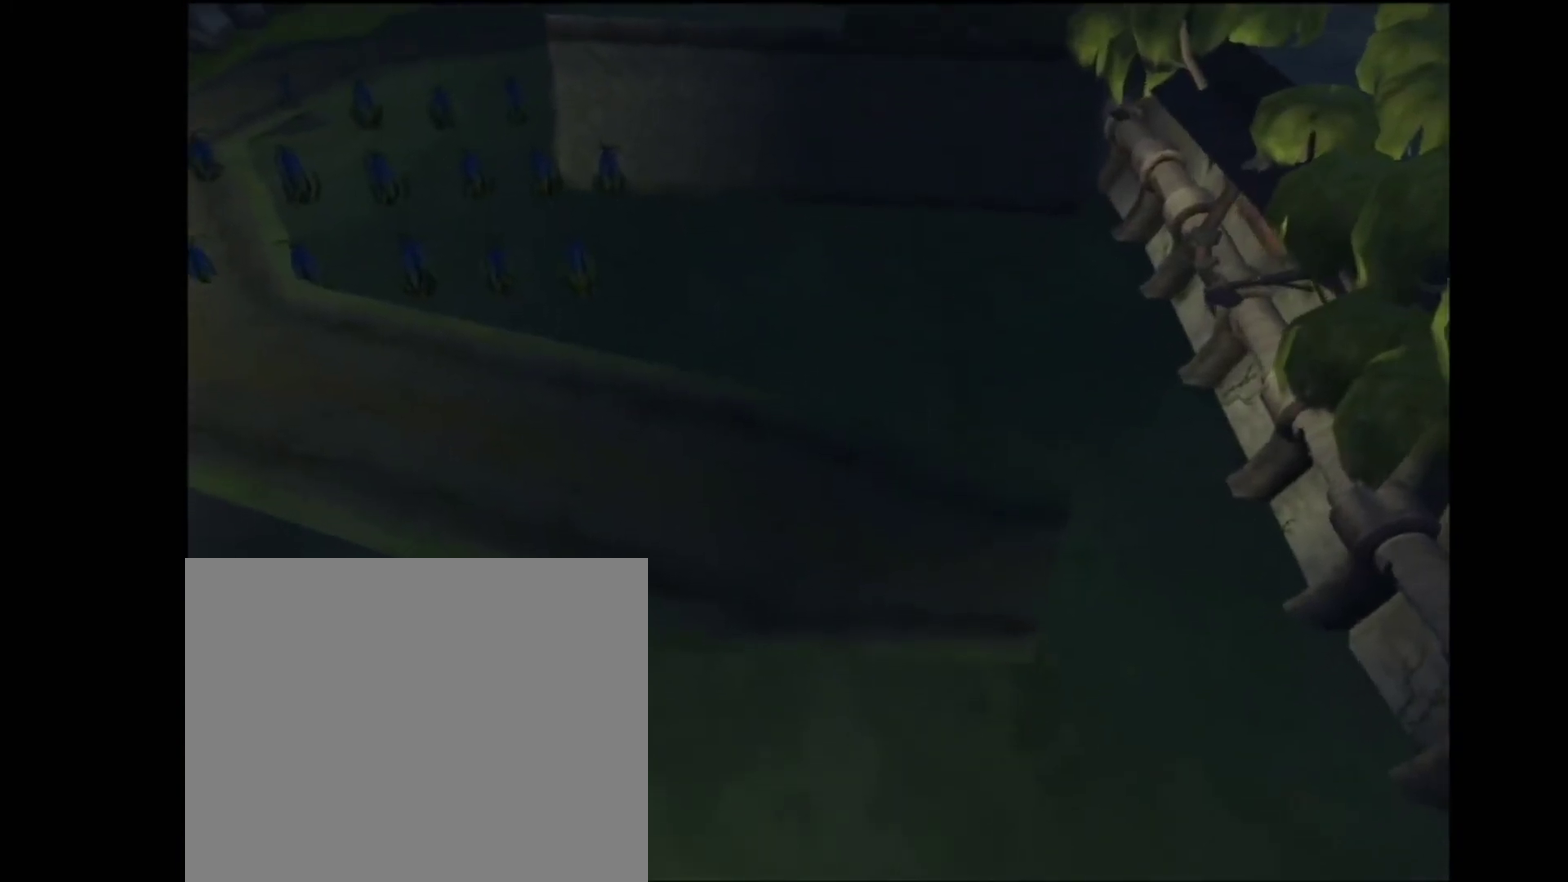
{"buttons": [], "left_stick": "up", "right_stick": "center"}
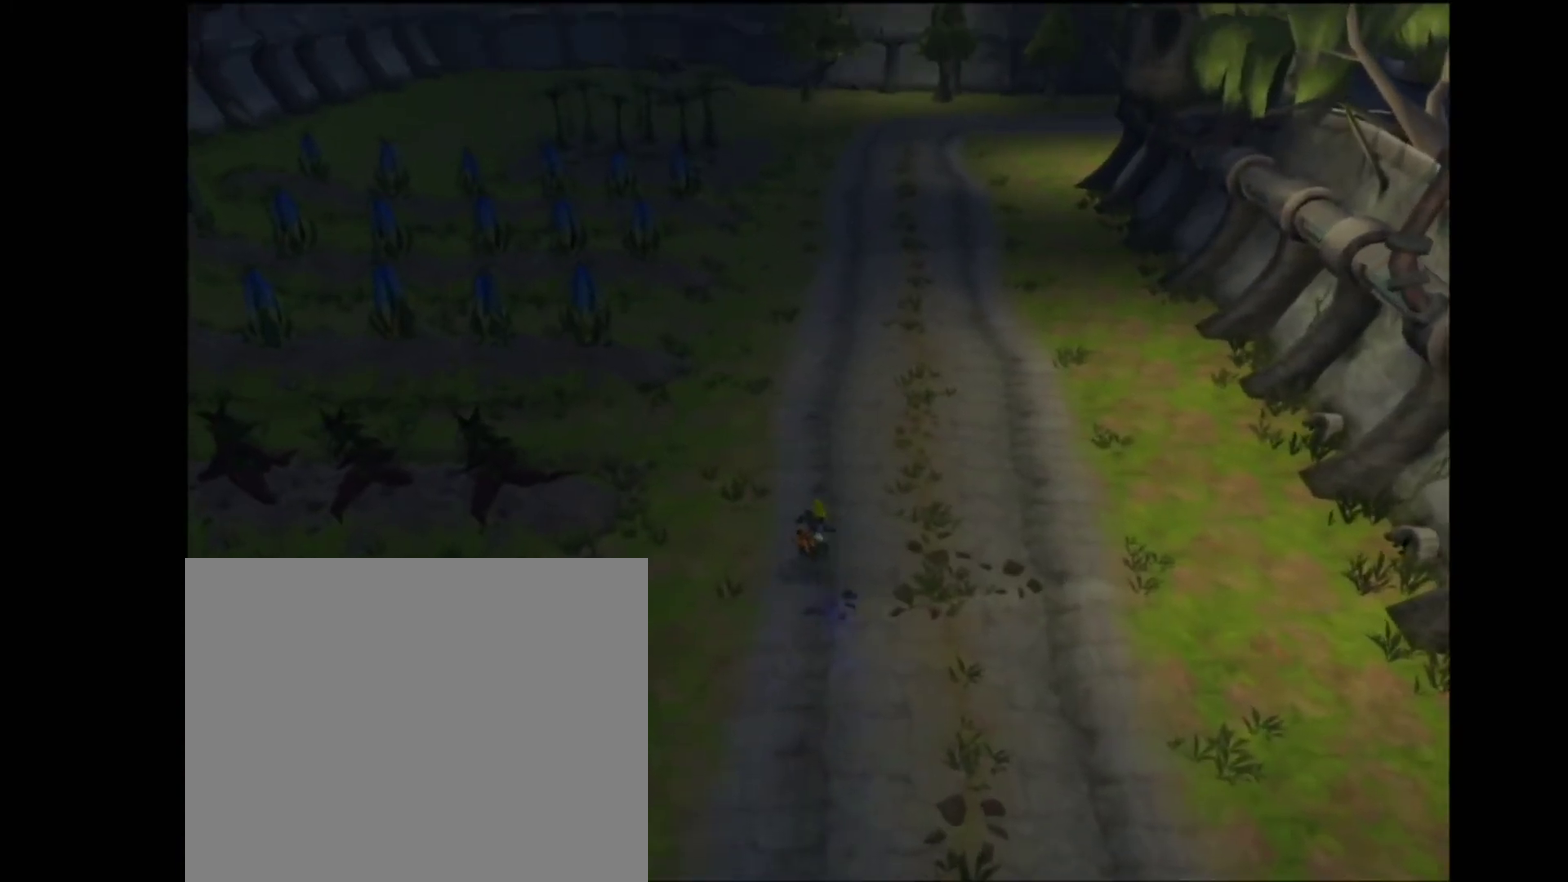
{"buttons": [], "left_stick": "up", "right_stick": "center", "events": [[67, "left_stick", "center"], [467, "left_stick", "up"]]}
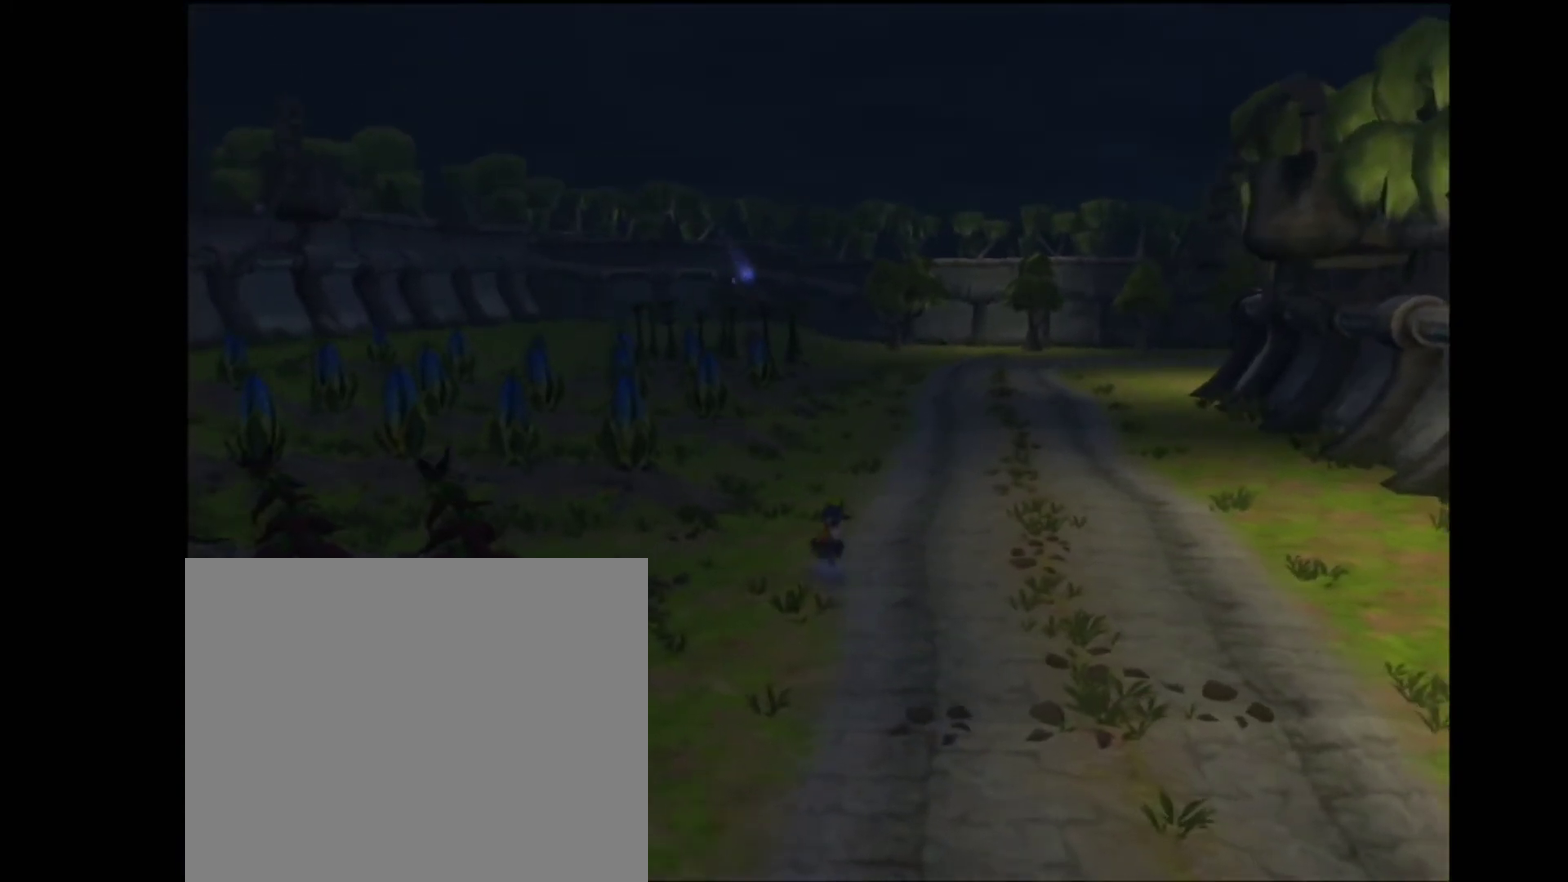
{"buttons": [], "left_stick": "up", "right_stick": "center"}
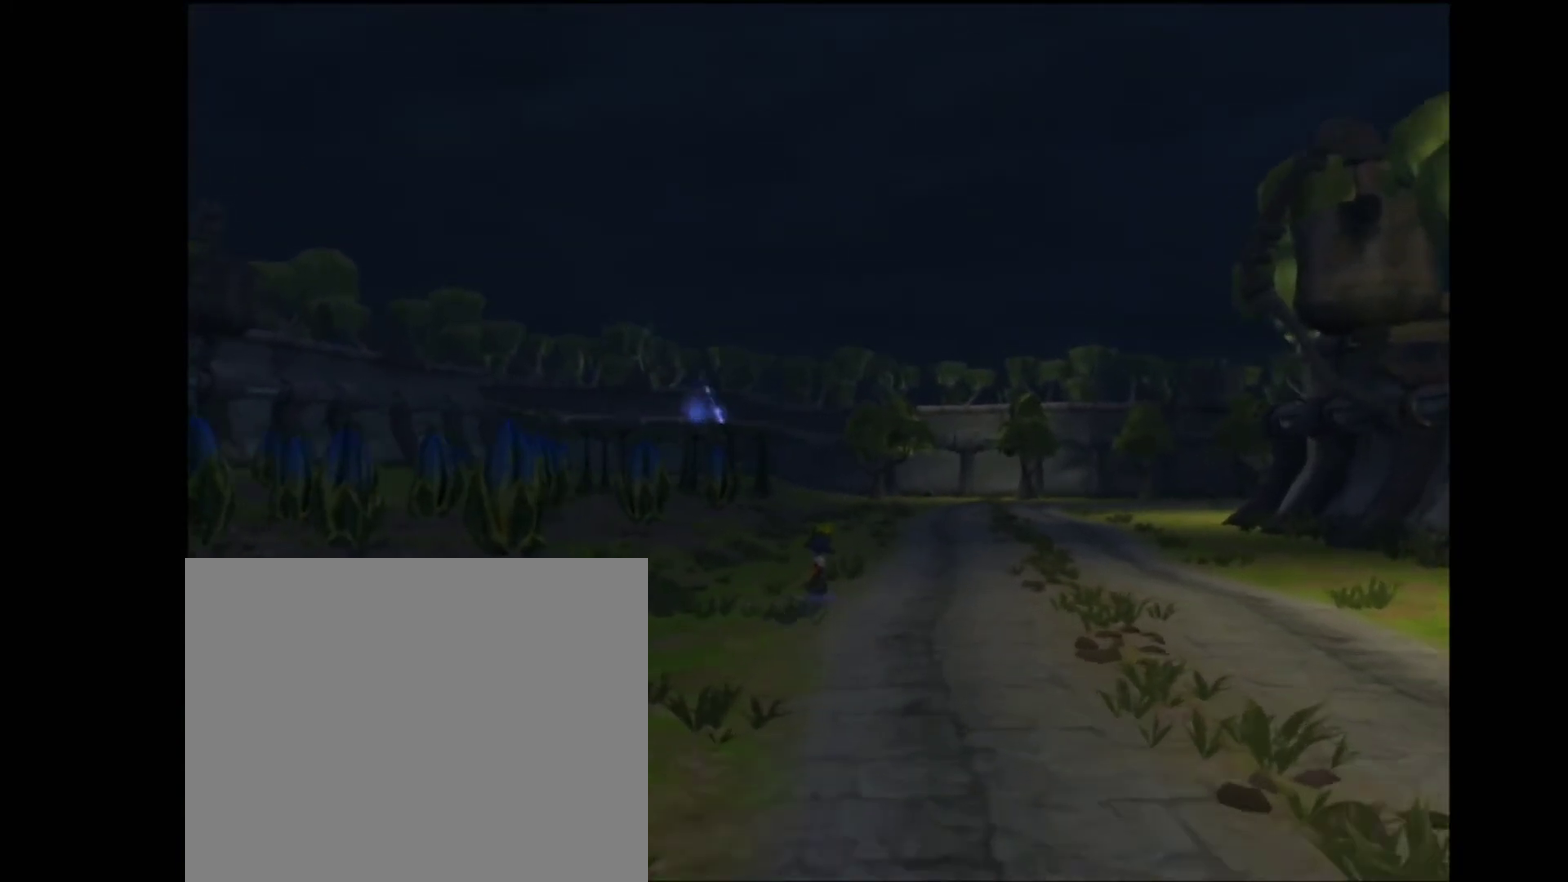
{"buttons": ["CROSS"], "left_stick": "up", "right_stick": "center"}
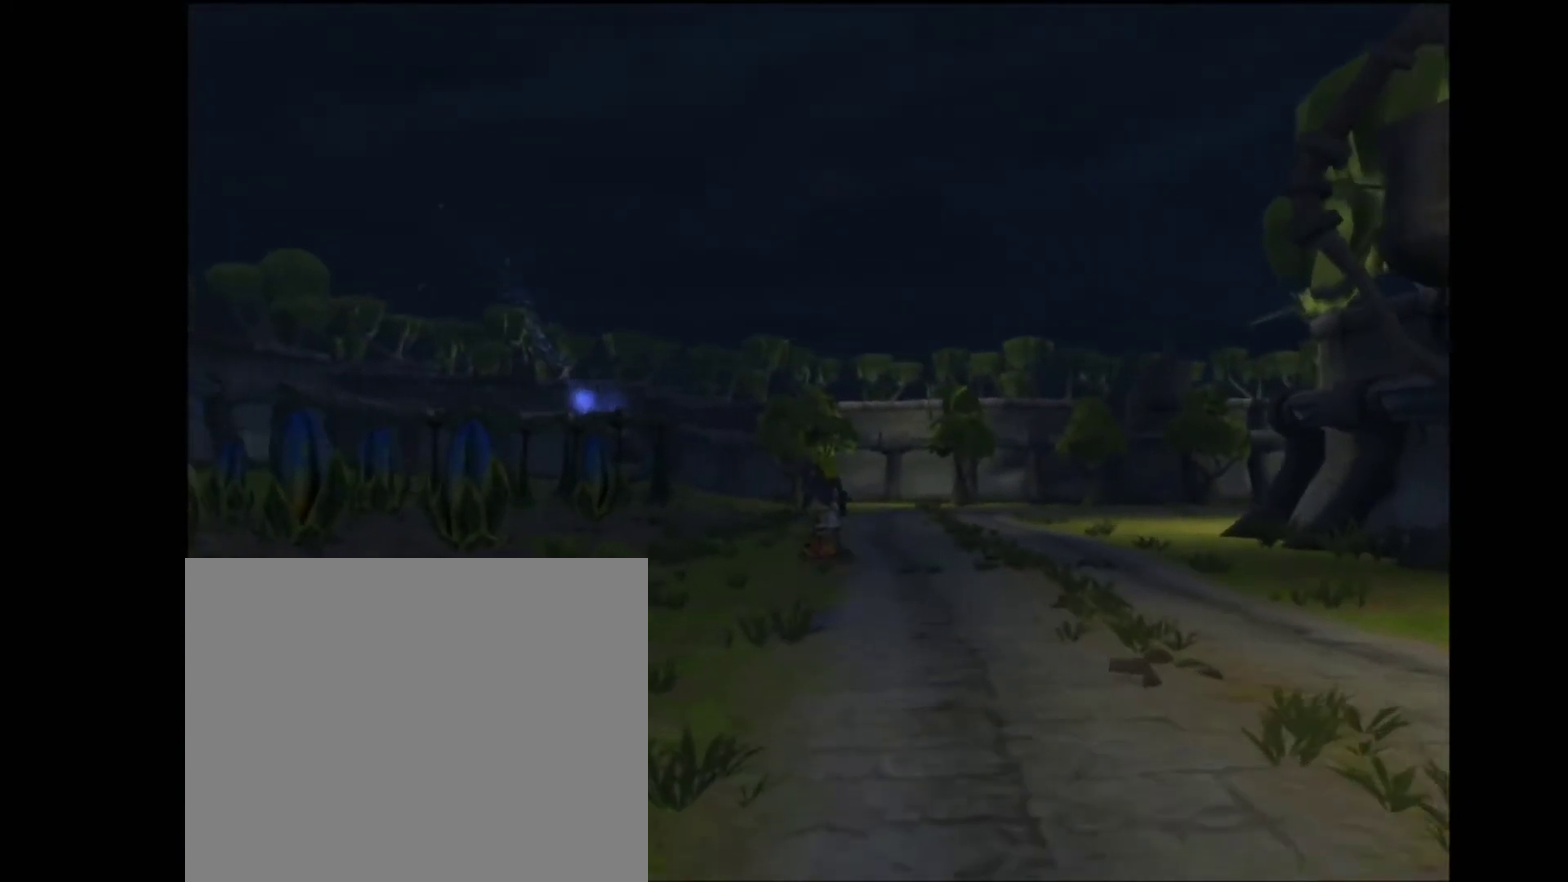
{"buttons": [], "left_stick": "up", "right_stick": "center"}
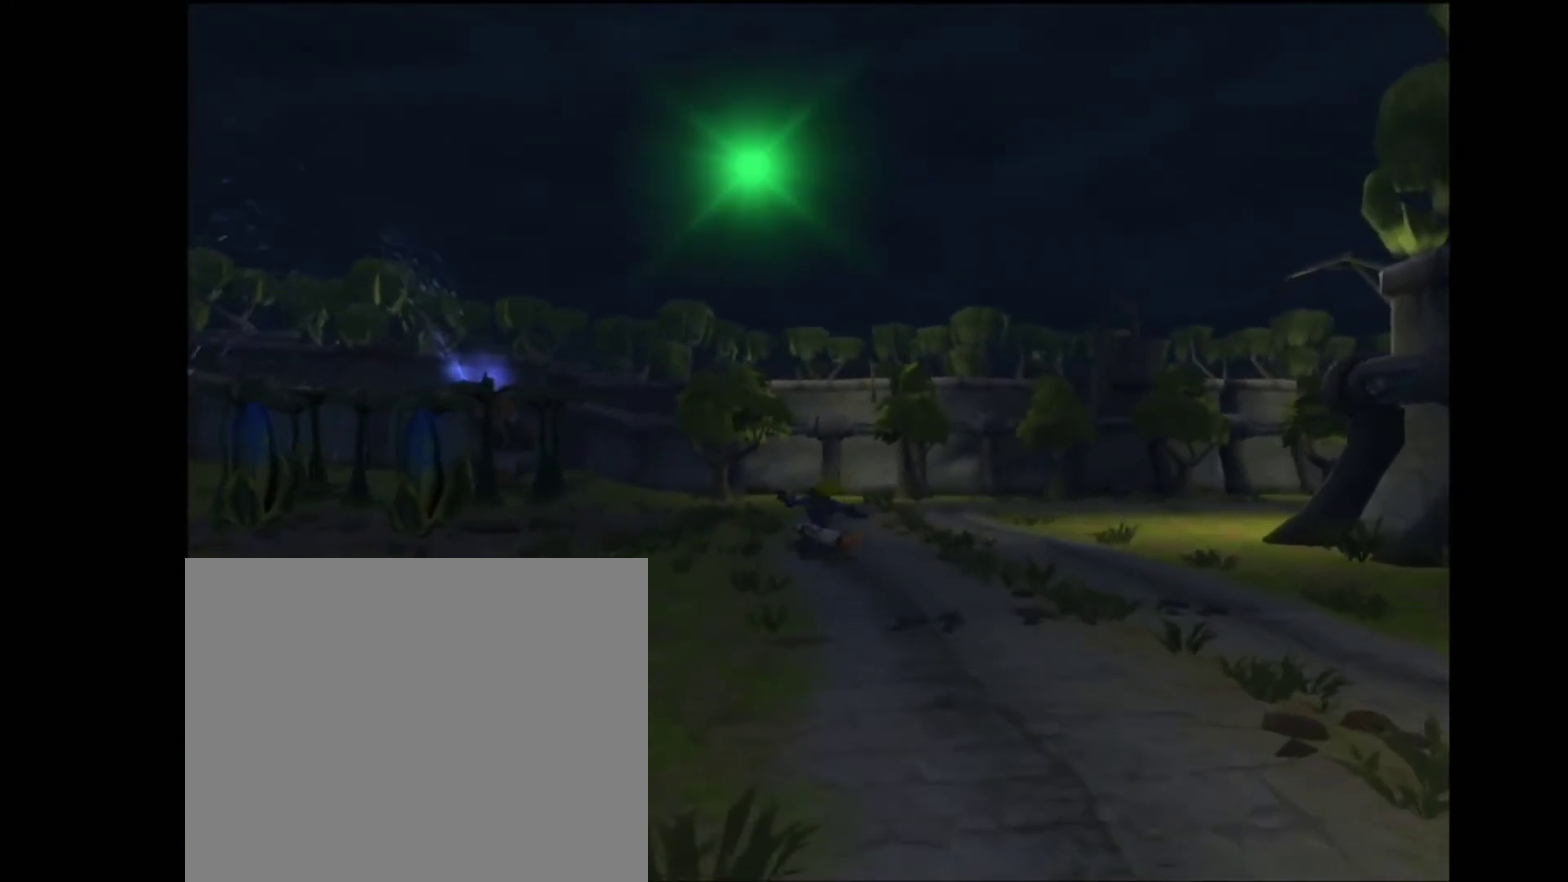
{"buttons": [], "left_stick": "up-right", "right_stick": "center"}
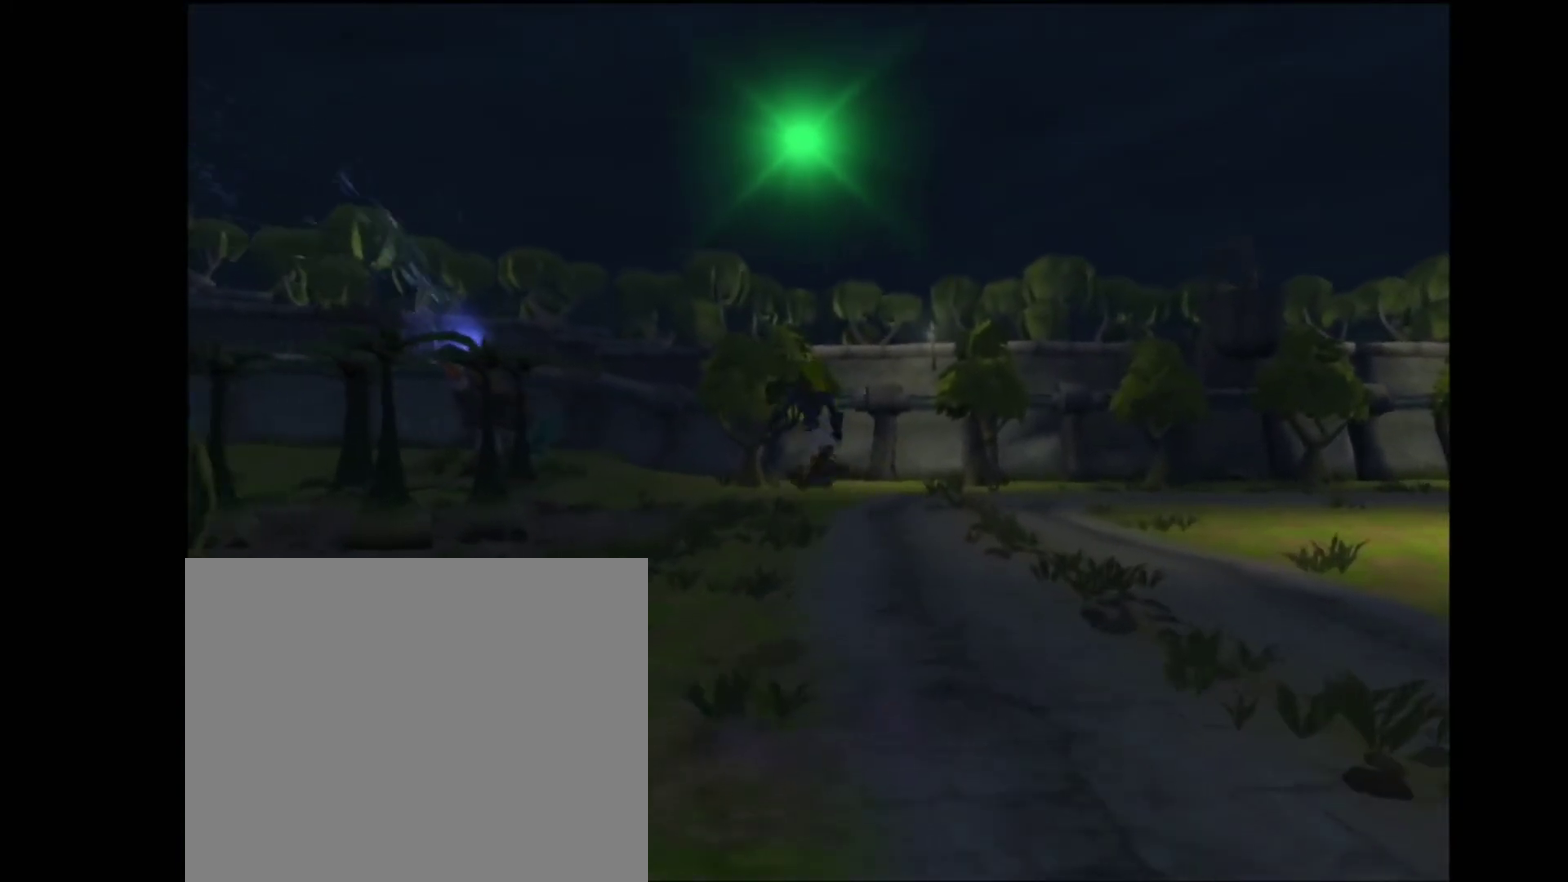
{"buttons": [], "left_stick": "up-right", "right_stick": "center"}
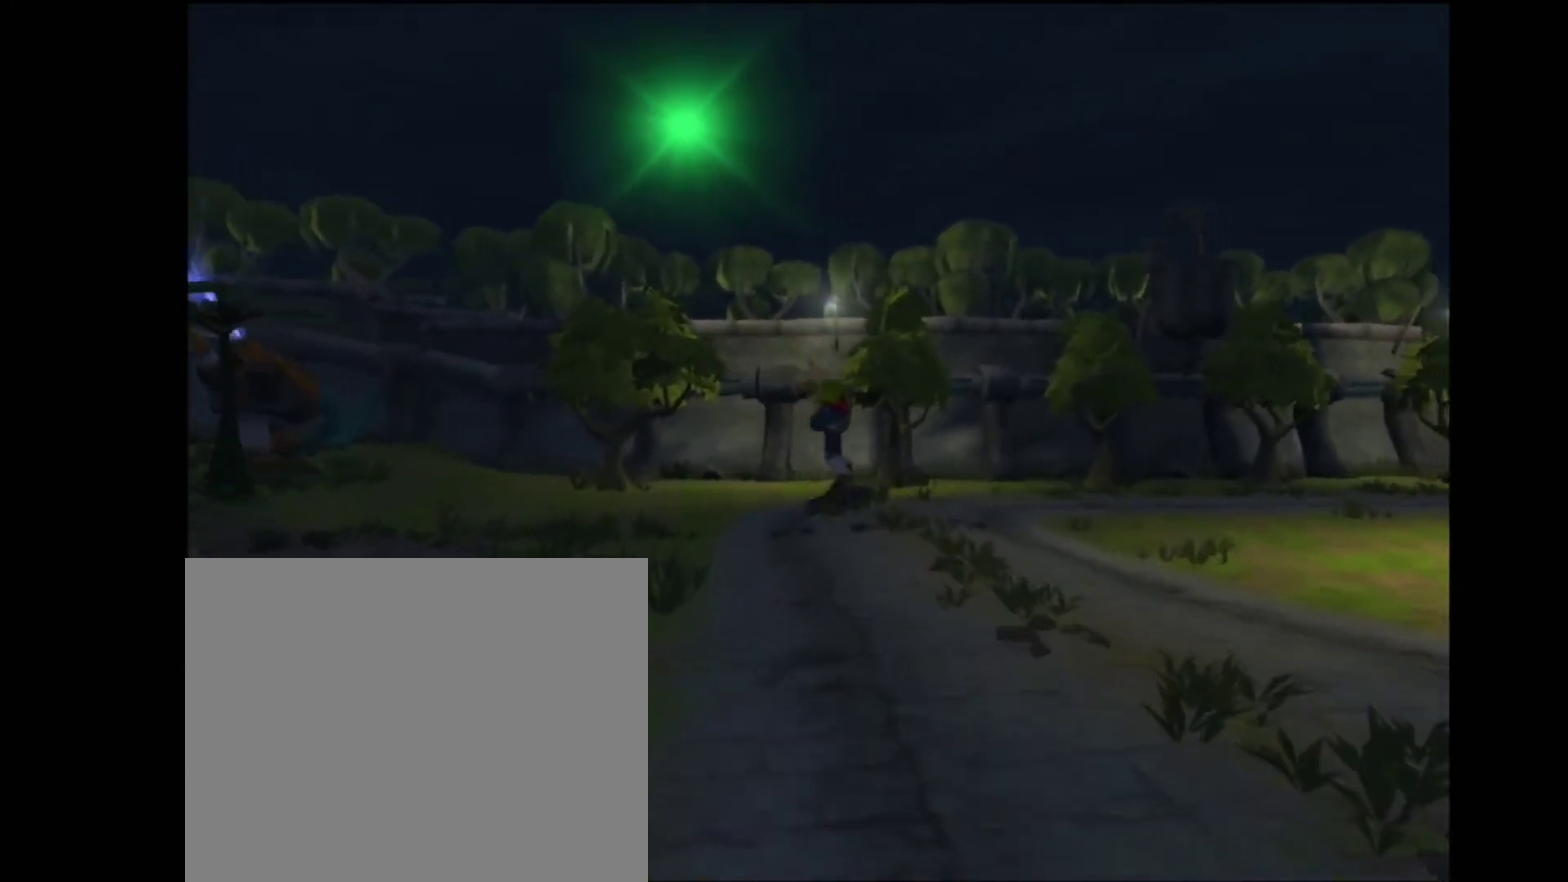
{"buttons": [], "left_stick": "up", "right_stick": "center"}
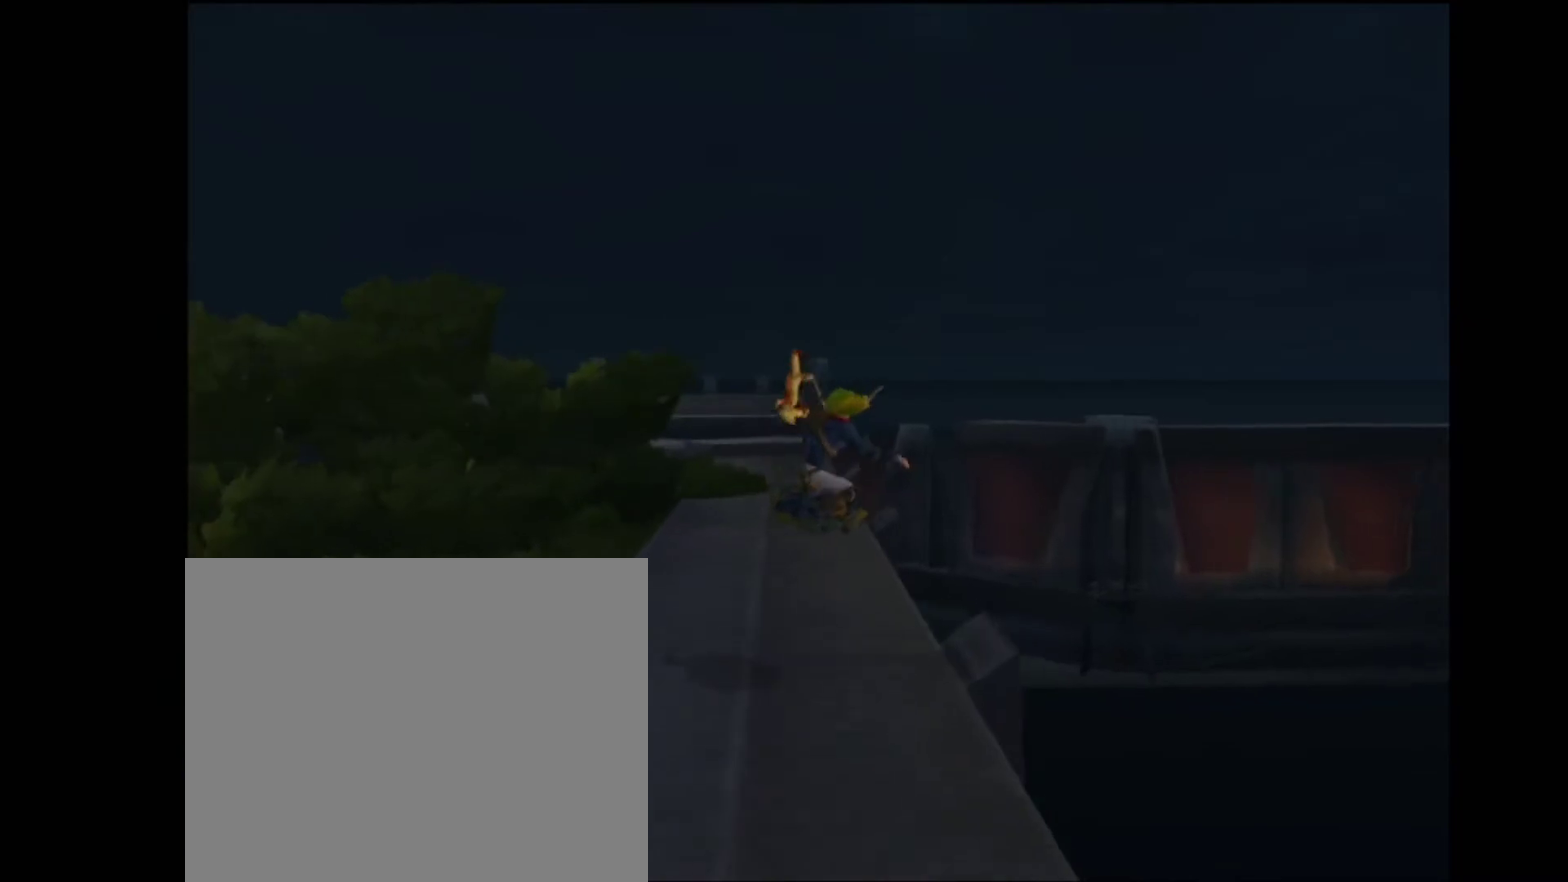
{"buttons": [], "left_stick": "up", "right_stick": "center", "events": []}
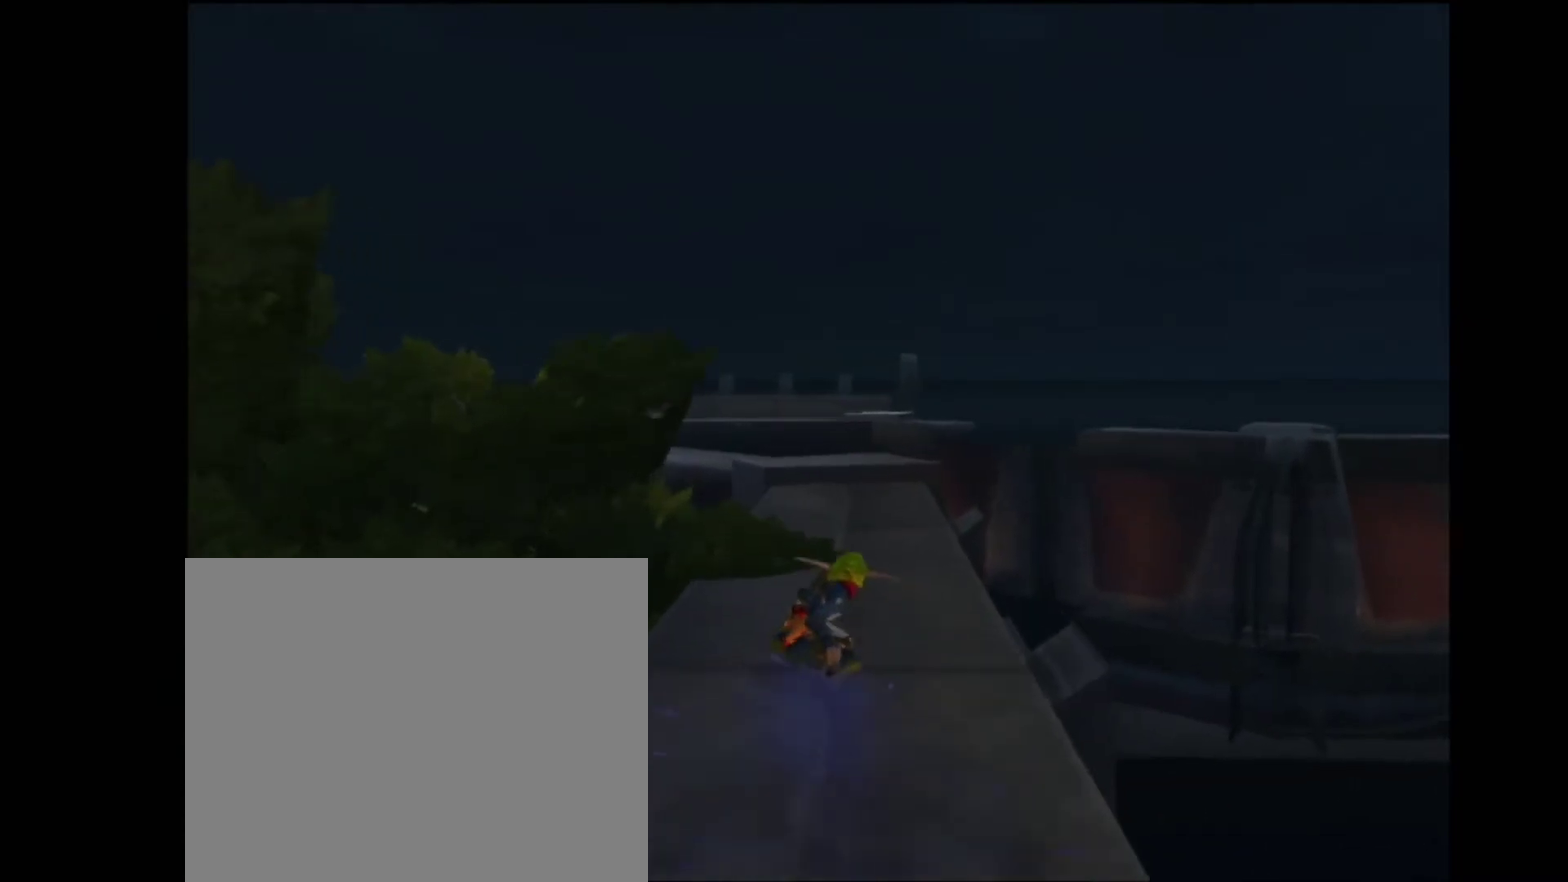
{"buttons": [], "left_stick": "up-right", "right_stick": "center", "events": [[350, "left_stick", "up-right"]]}
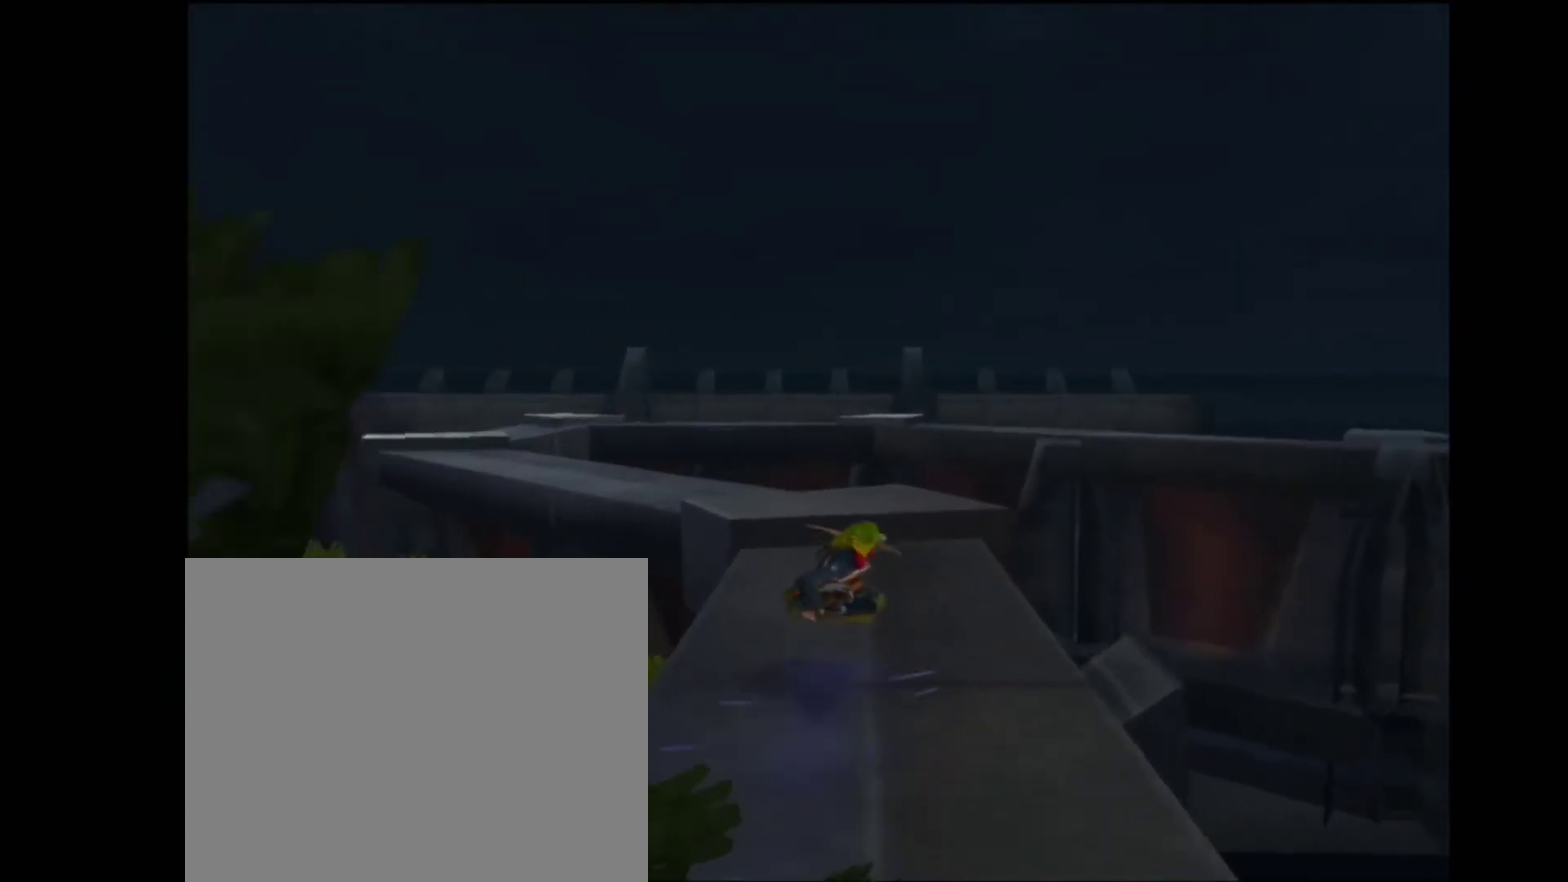
{"buttons": ["CROSS"], "left_stick": "up-right", "right_stick": "center", "events": [[183, "left_stick", "center"], [350, "CROSS", "down"], [400, "left_stick", "up-right"]]}
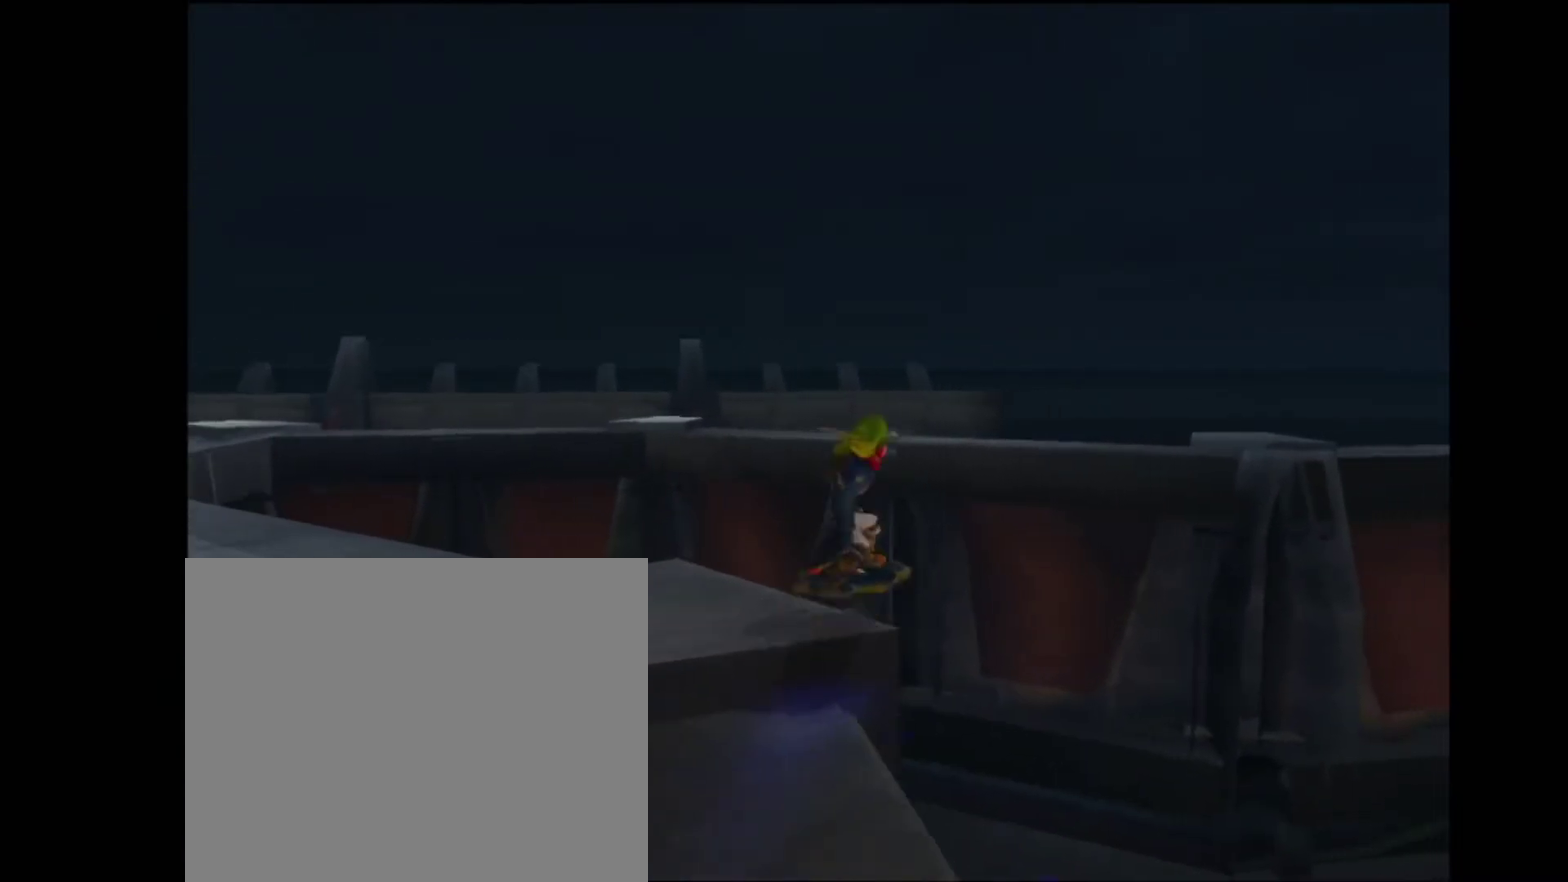
{"buttons": ["CROSS"], "left_stick": "up", "right_stick": "center", "events": [[50, "CROSS", "up"], [67, "left_stick", "center"], [133, "left_stick", "up"], [450, "CROSS", "down"]]}
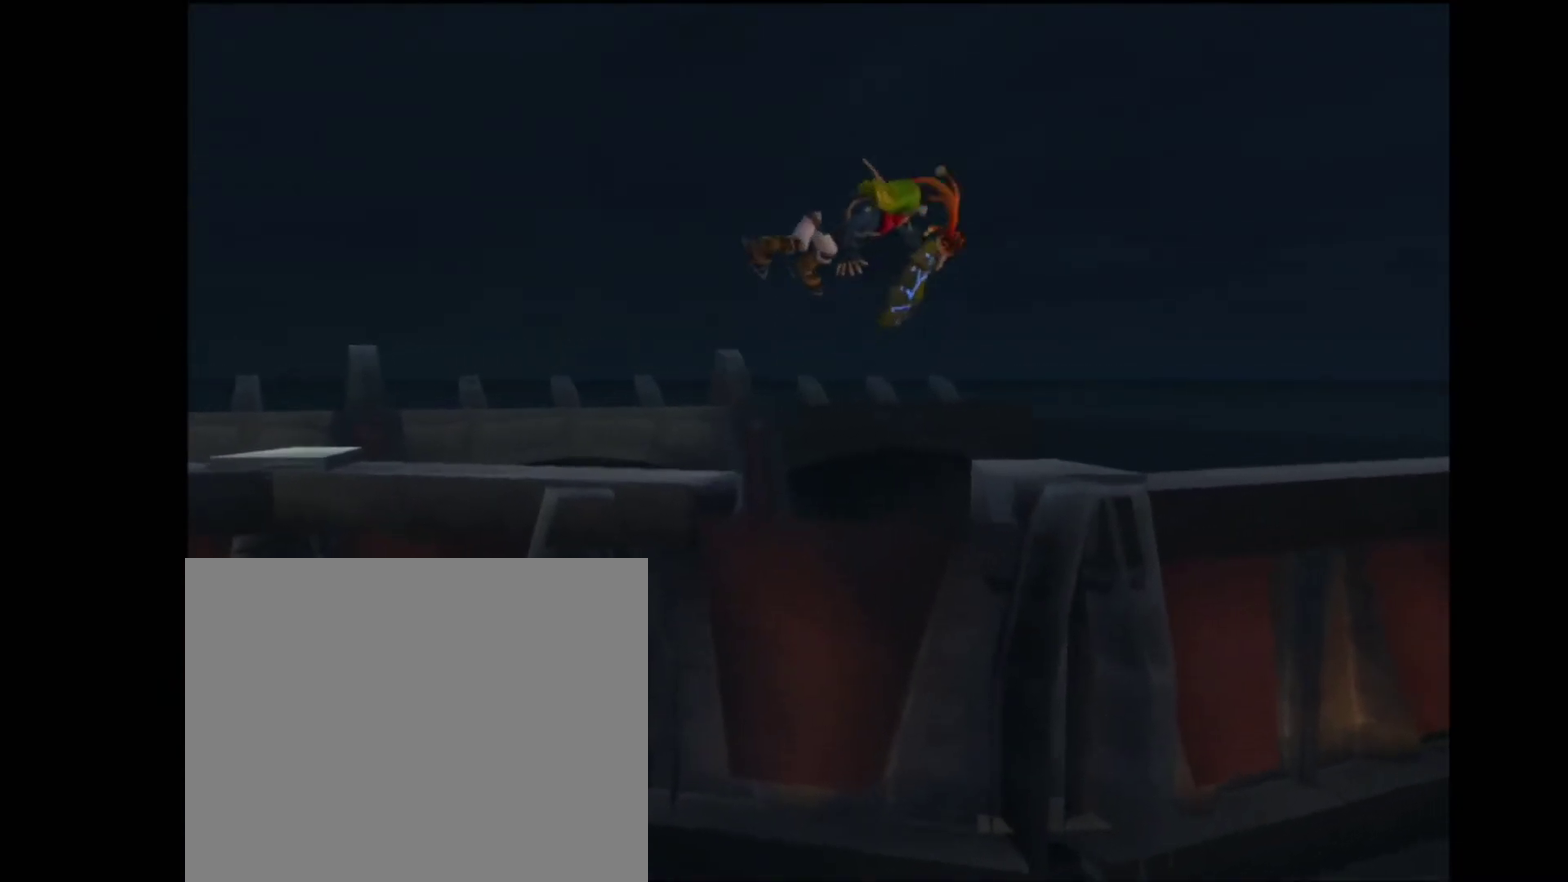
{"buttons": ["CROSS"], "left_stick": "up", "right_stick": "center"}